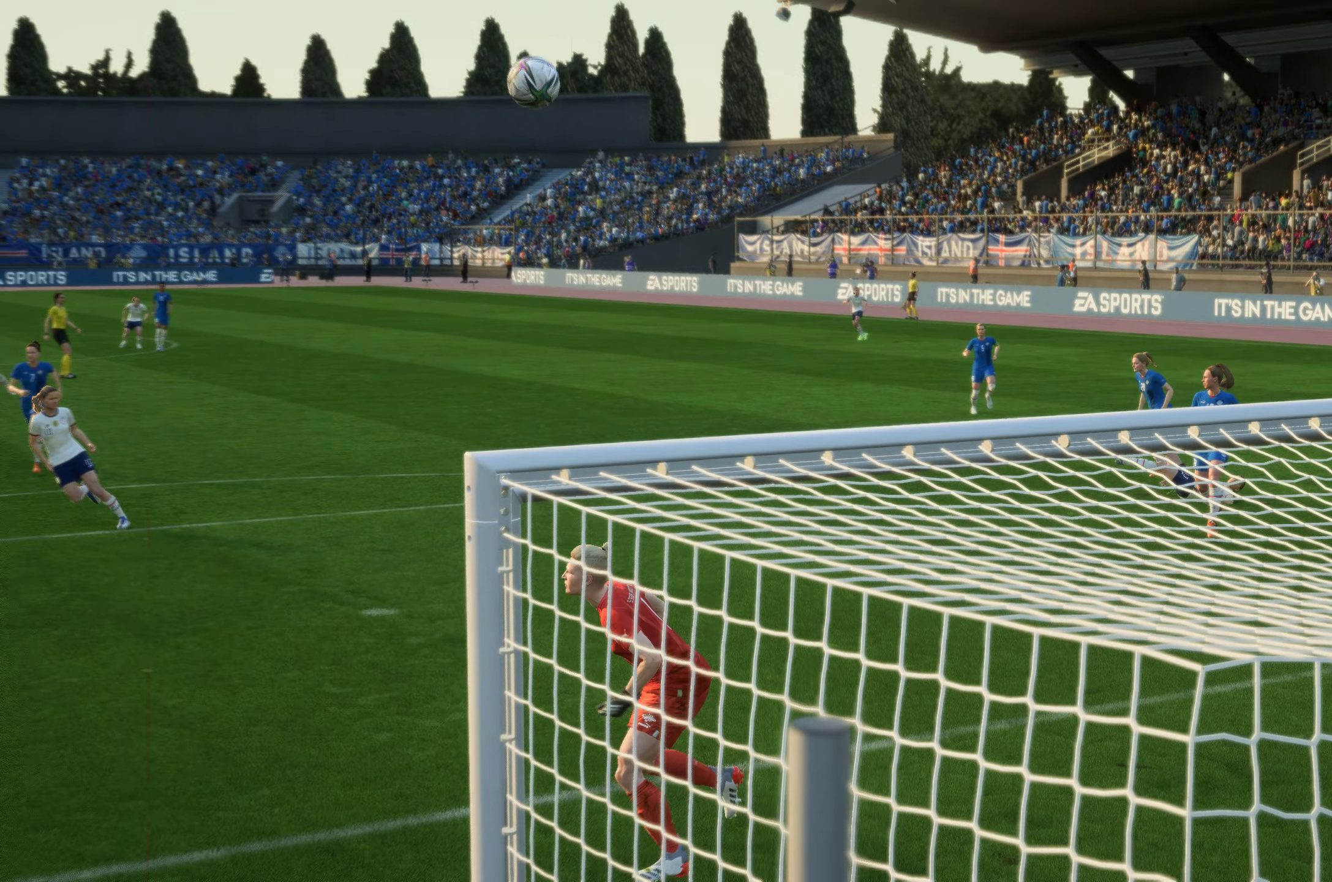
Gameplay with a controller (Xbox layout); each line is a JSON object with the inputs held at the frame after it. "events" lists button and stick changes between this image and that frame as [ms after this image, input, new state], when the widget could be followed in between. Not read: L3 R3.
{"buttons": [], "left_stick": "center", "right_stick": "center", "events": []}
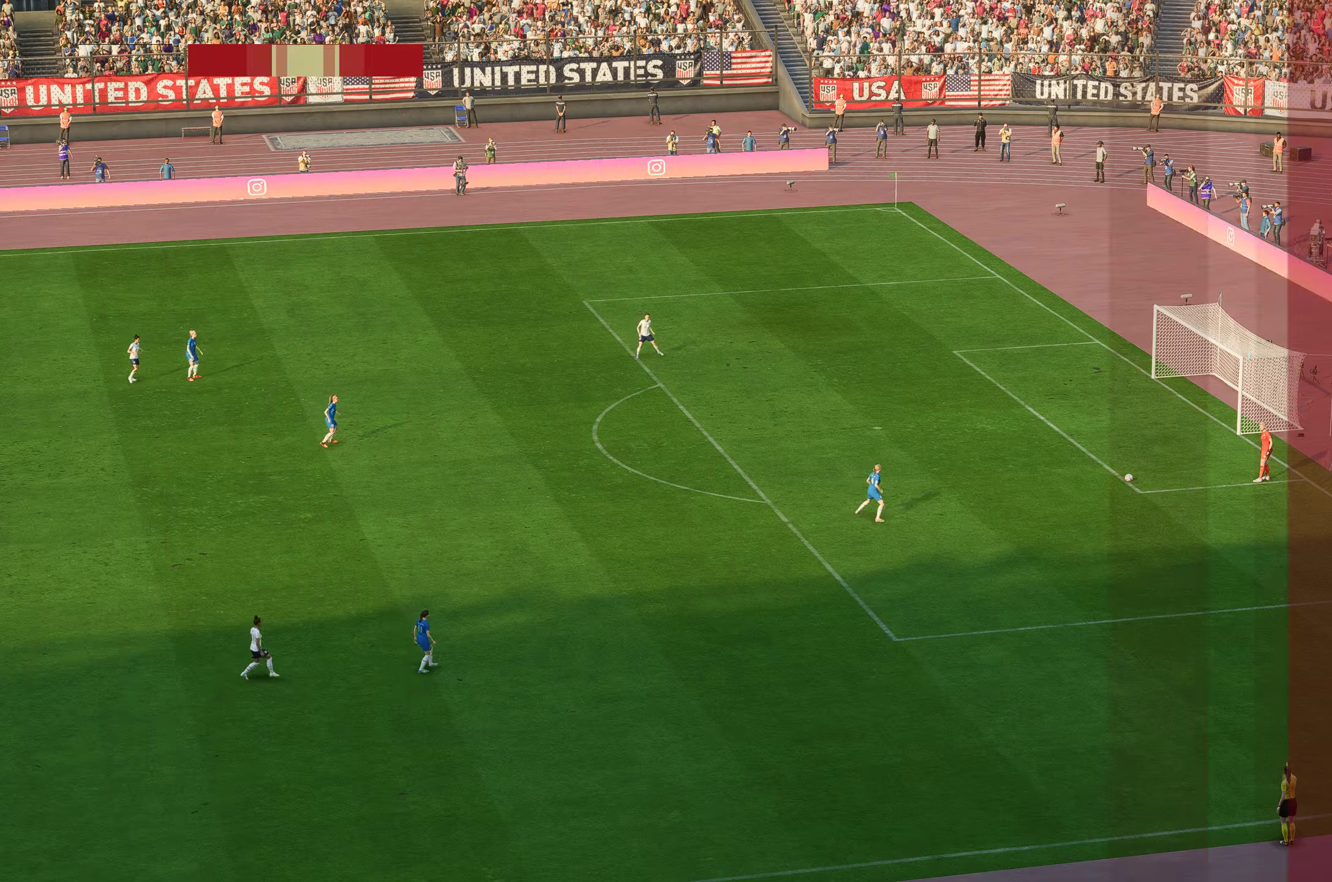
{"buttons": [], "left_stick": "center", "right_stick": "center", "events": []}
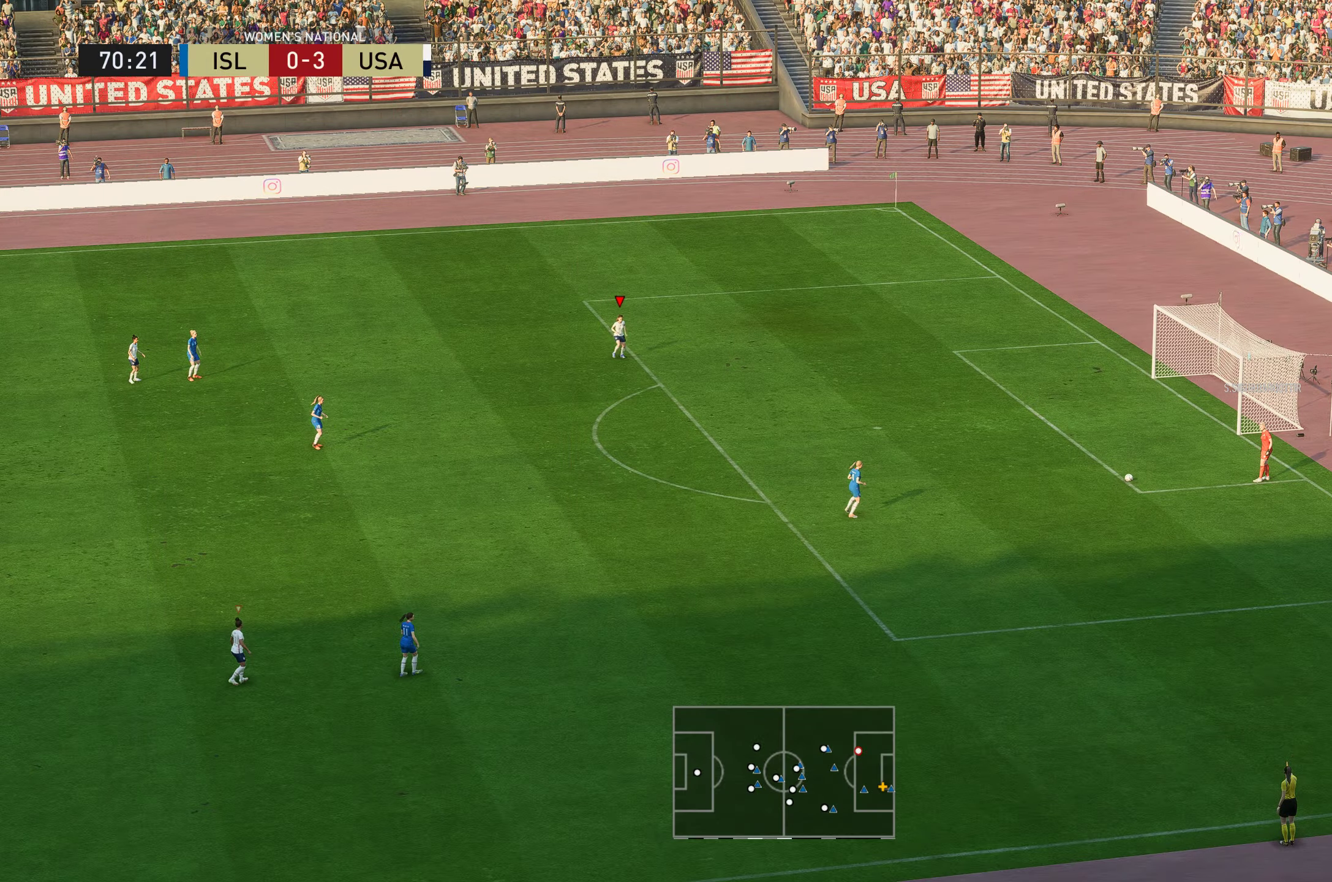
{"buttons": [], "left_stick": "center", "right_stick": "center", "events": []}
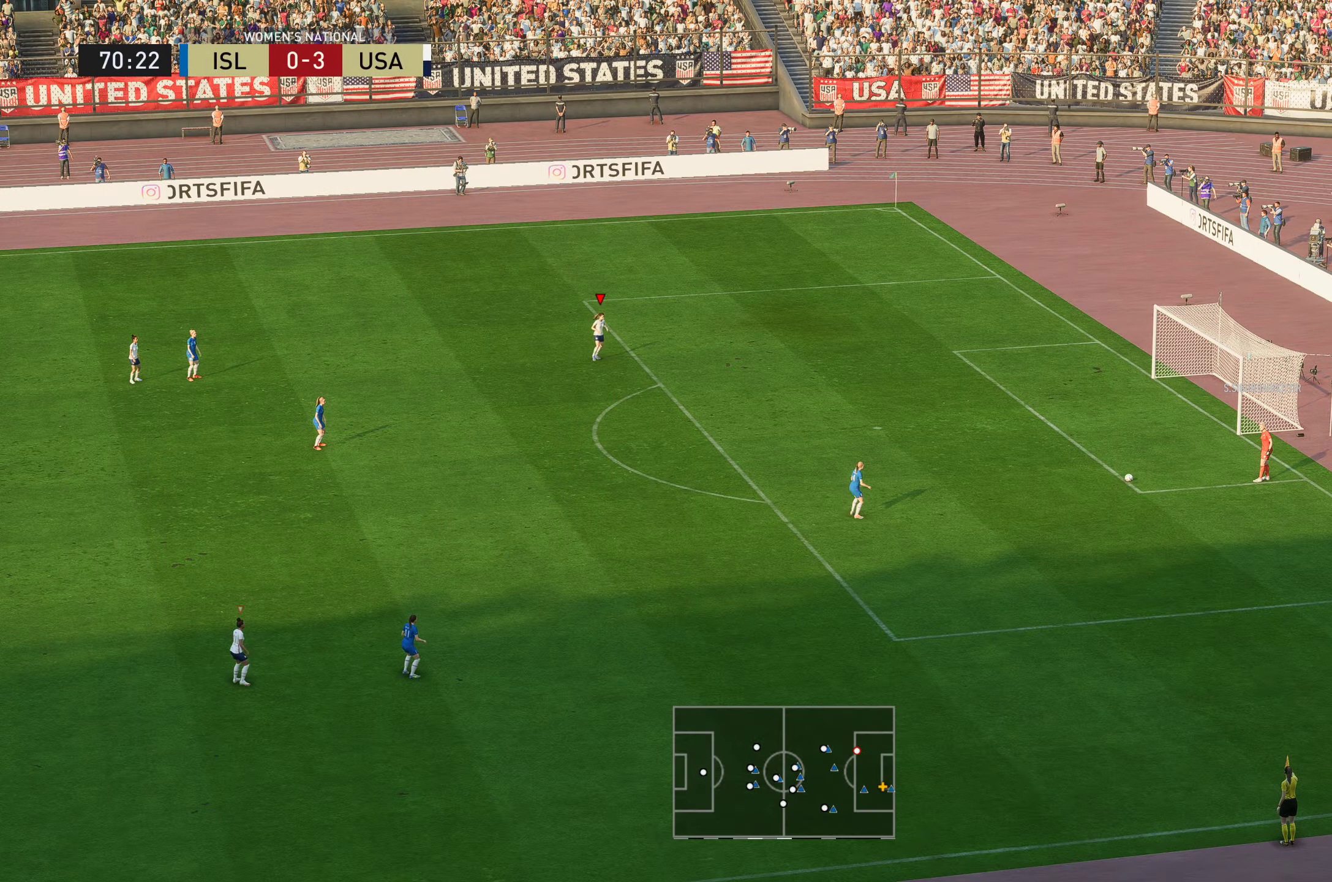
{"buttons": [], "left_stick": "center", "right_stick": "center", "events": []}
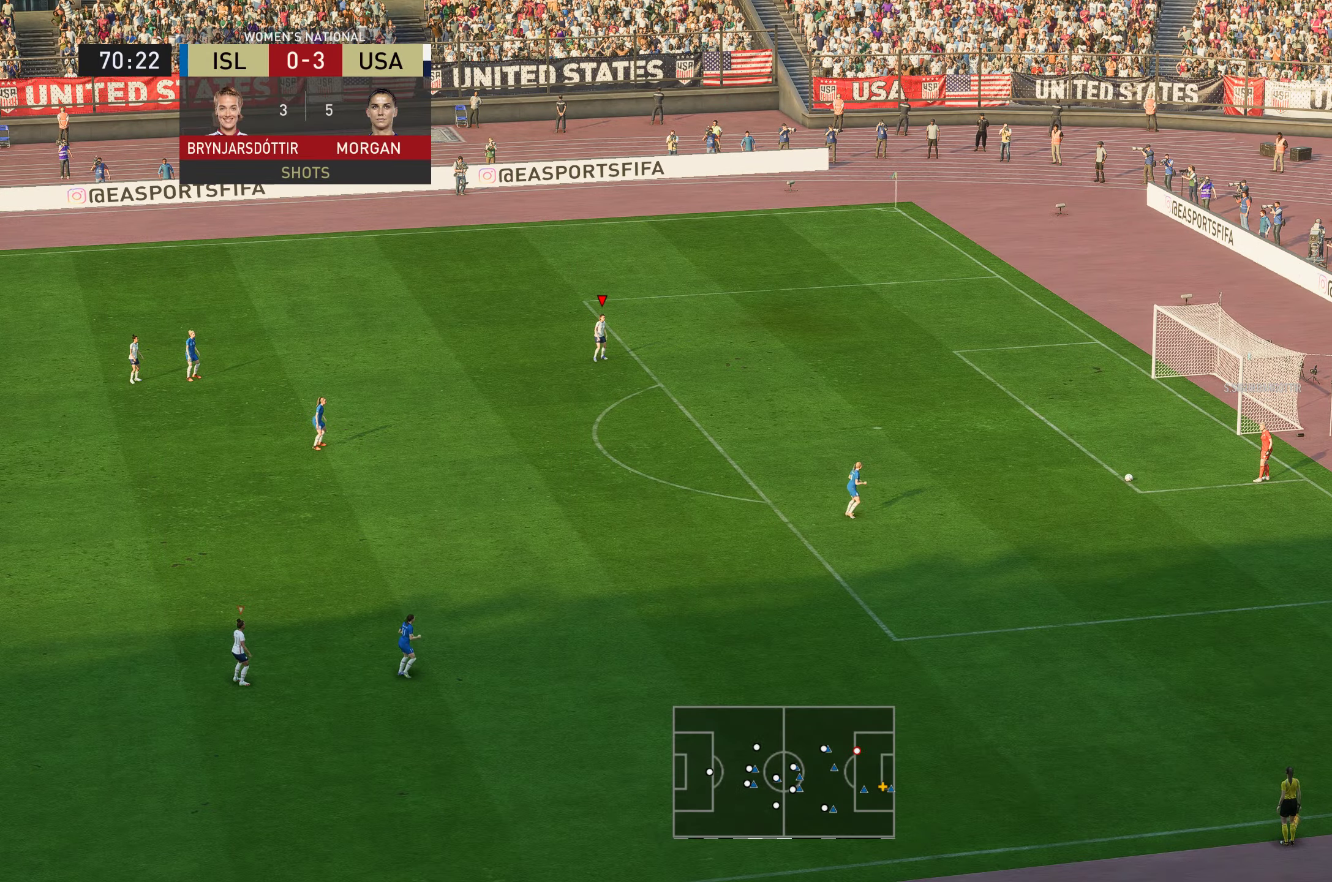
{"buttons": [], "left_stick": "center", "right_stick": "center", "events": []}
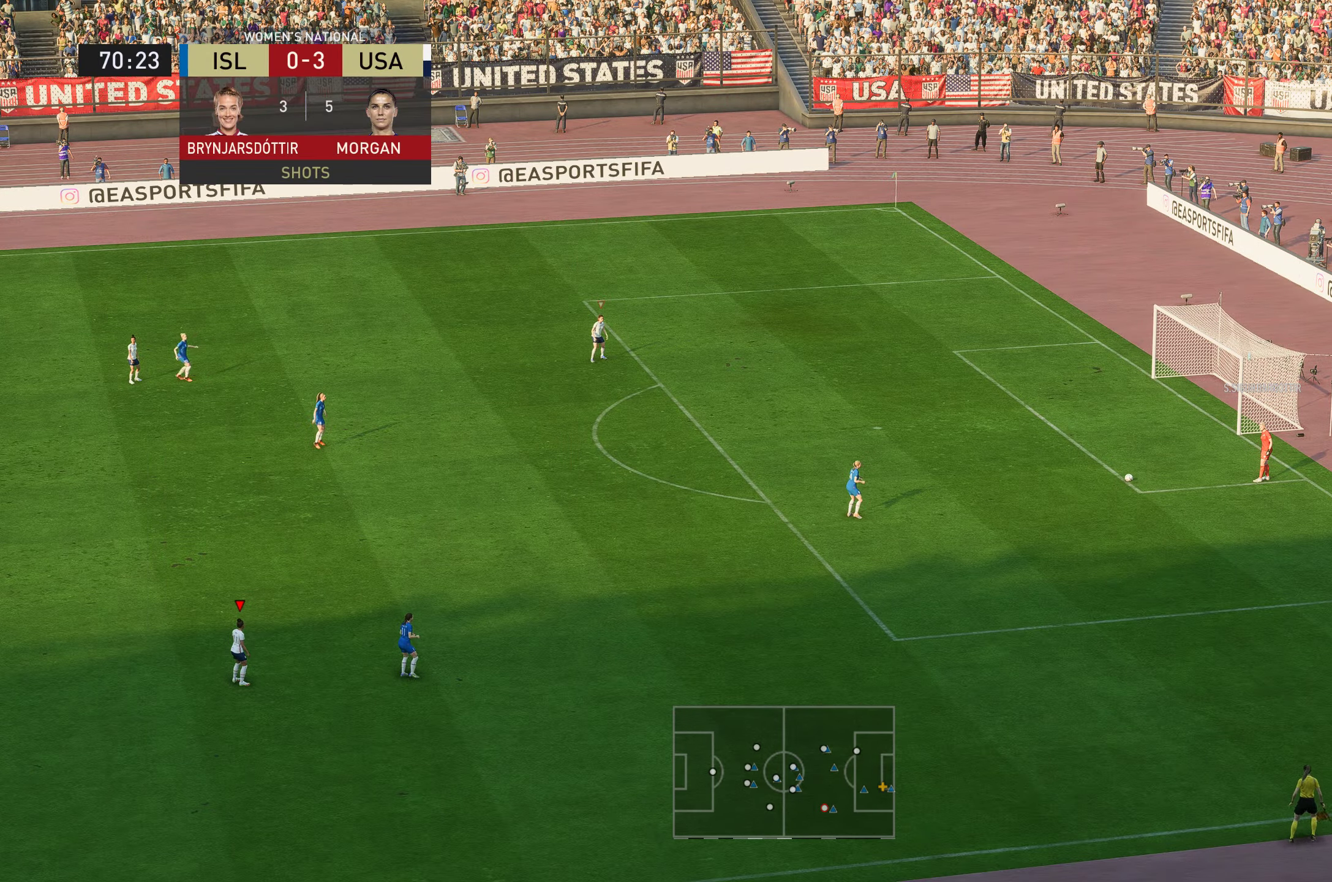
{"buttons": [], "left_stick": "center", "right_stick": "center", "events": []}
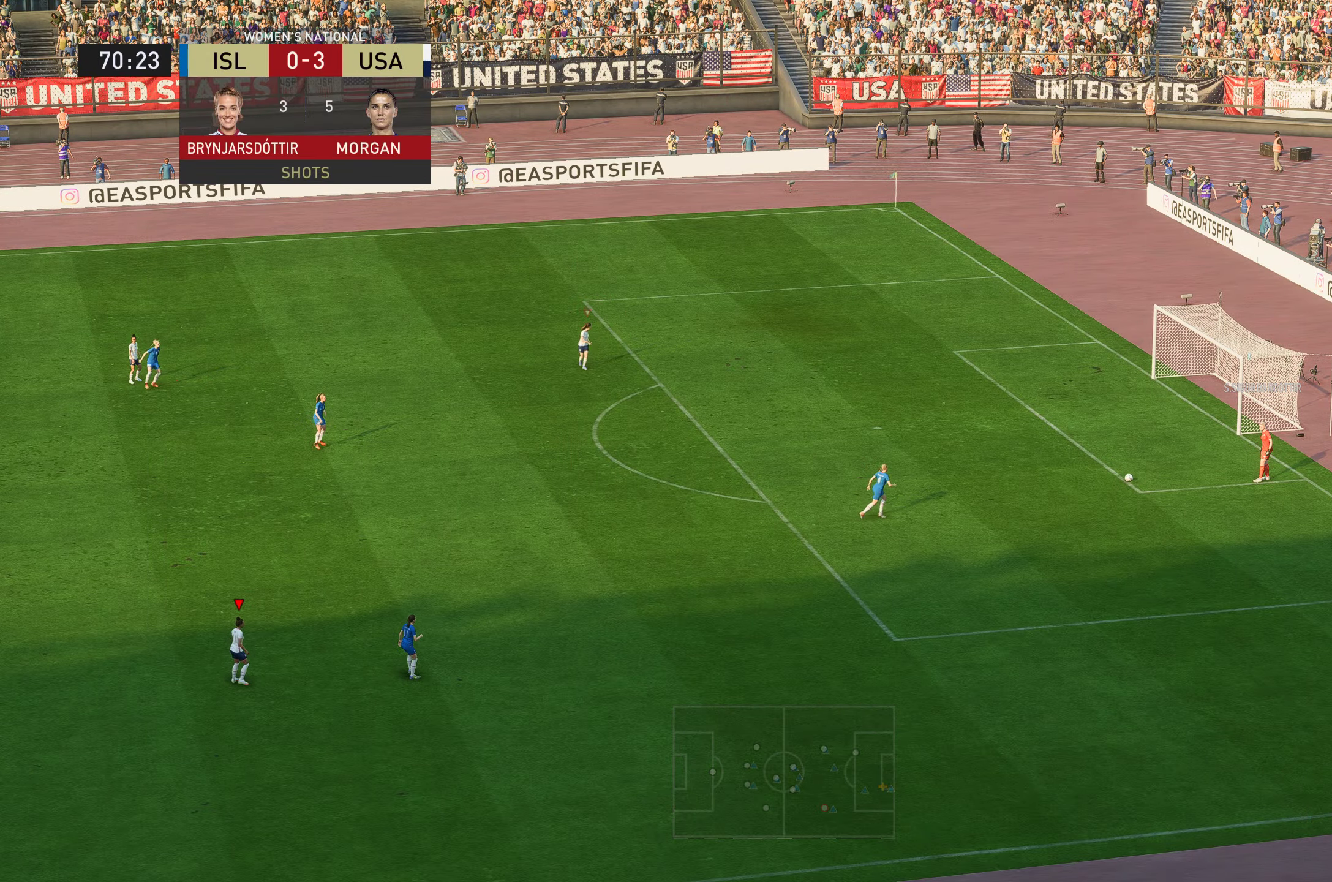
{"buttons": [], "left_stick": "up-right", "right_stick": "center", "events": [[33, "left_stick", "up-right"]]}
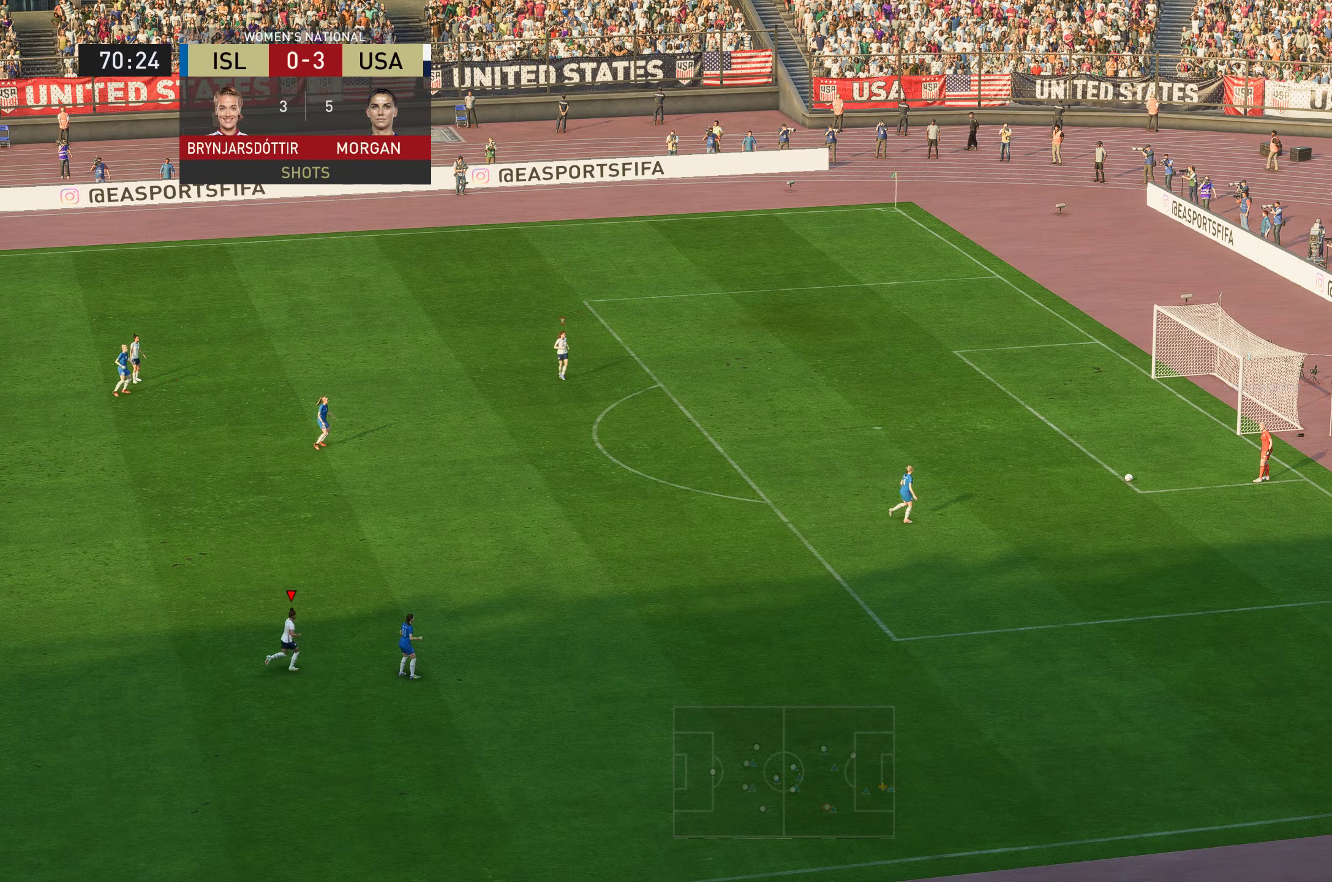
{"buttons": ["R2"], "left_stick": "up-right", "right_stick": "center", "events": [[100, "R2", "down"]]}
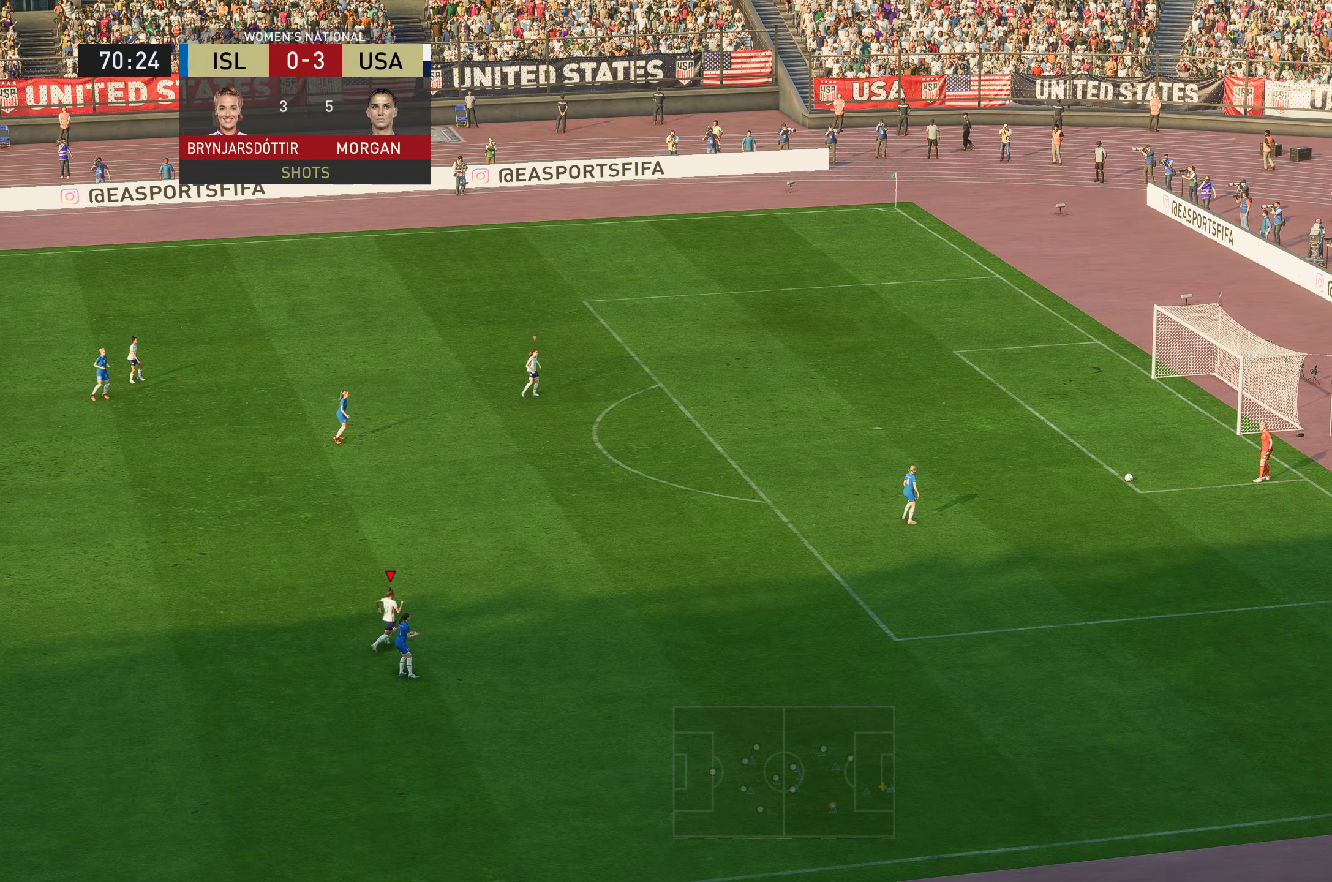
{"buttons": ["R2"], "left_stick": "up-right", "right_stick": "center", "events": []}
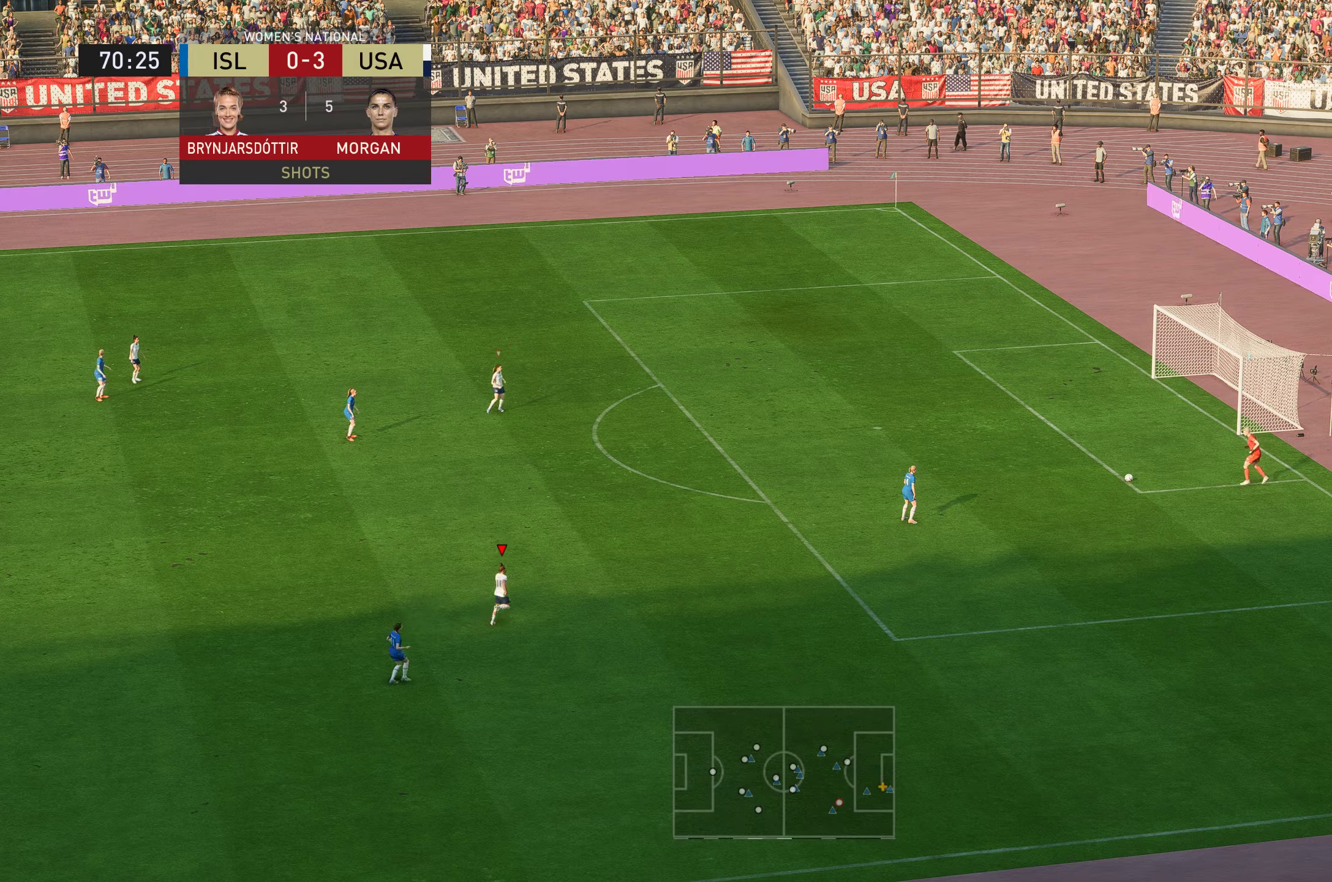
{"buttons": ["R2"], "left_stick": "up-right", "right_stick": "center", "events": []}
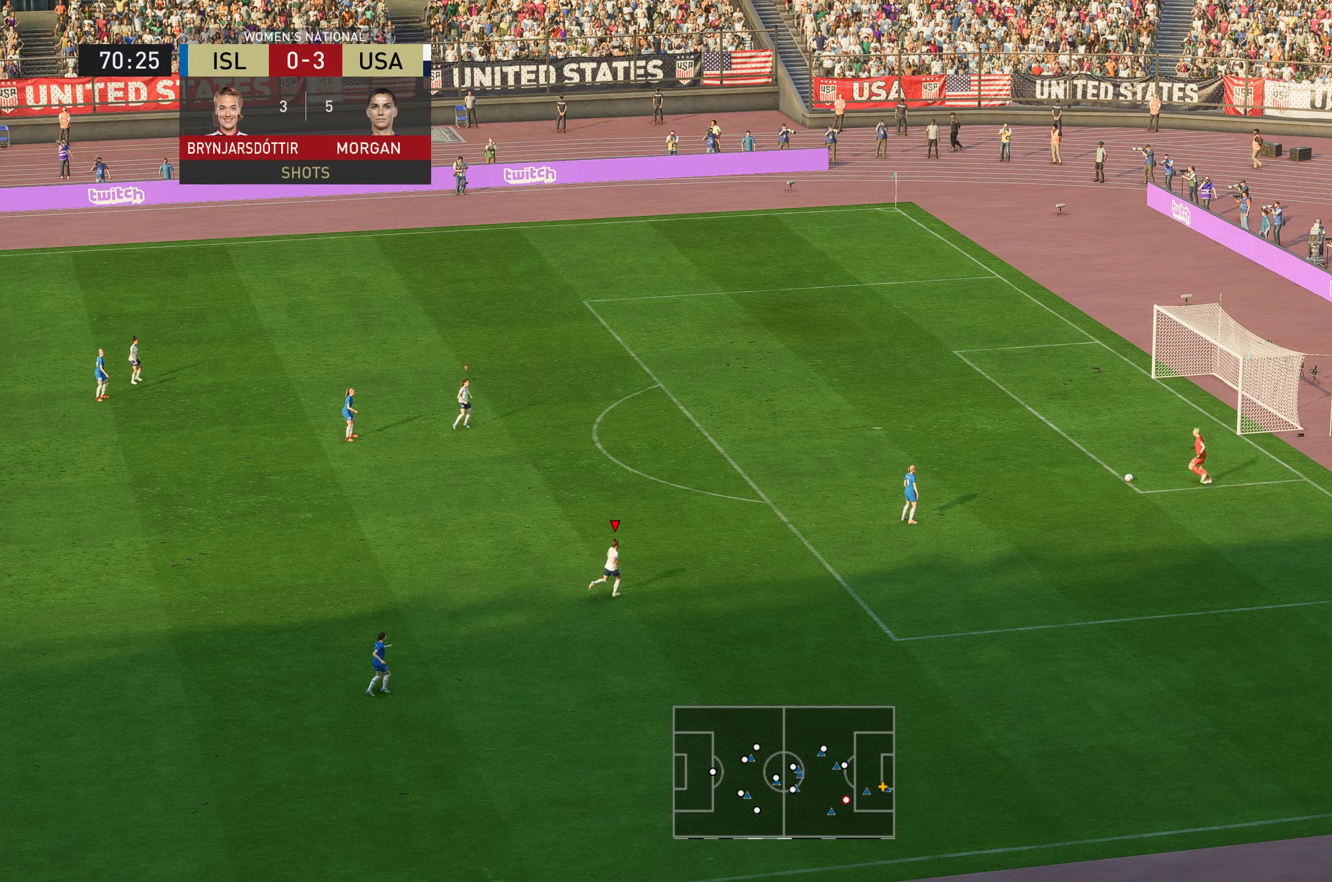
{"buttons": ["R2"], "left_stick": "up-right", "right_stick": "center", "events": []}
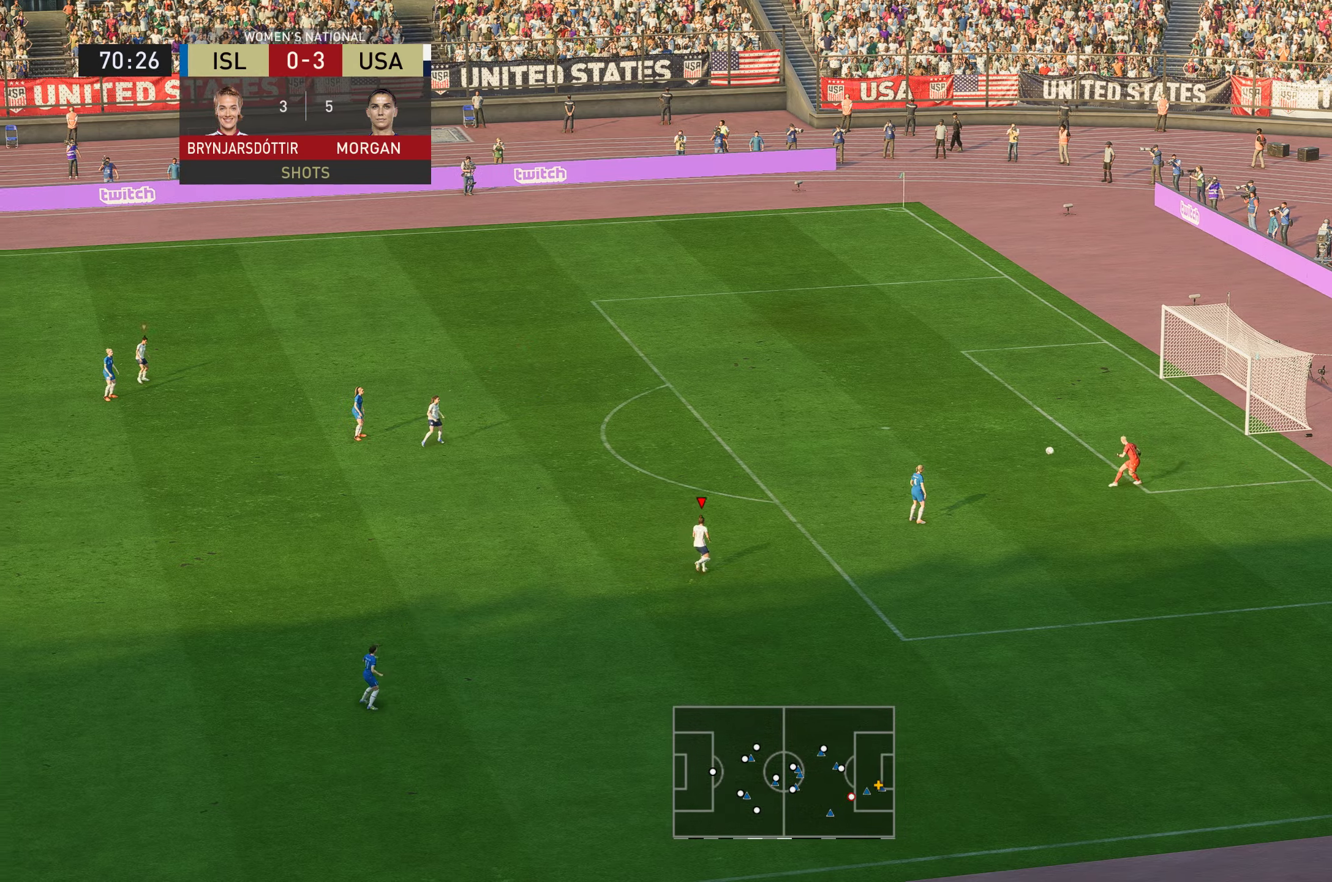
{"buttons": [], "left_stick": "up", "right_stick": "center", "events": [[434, "R2", "up"], [434, "left_stick", "up"]]}
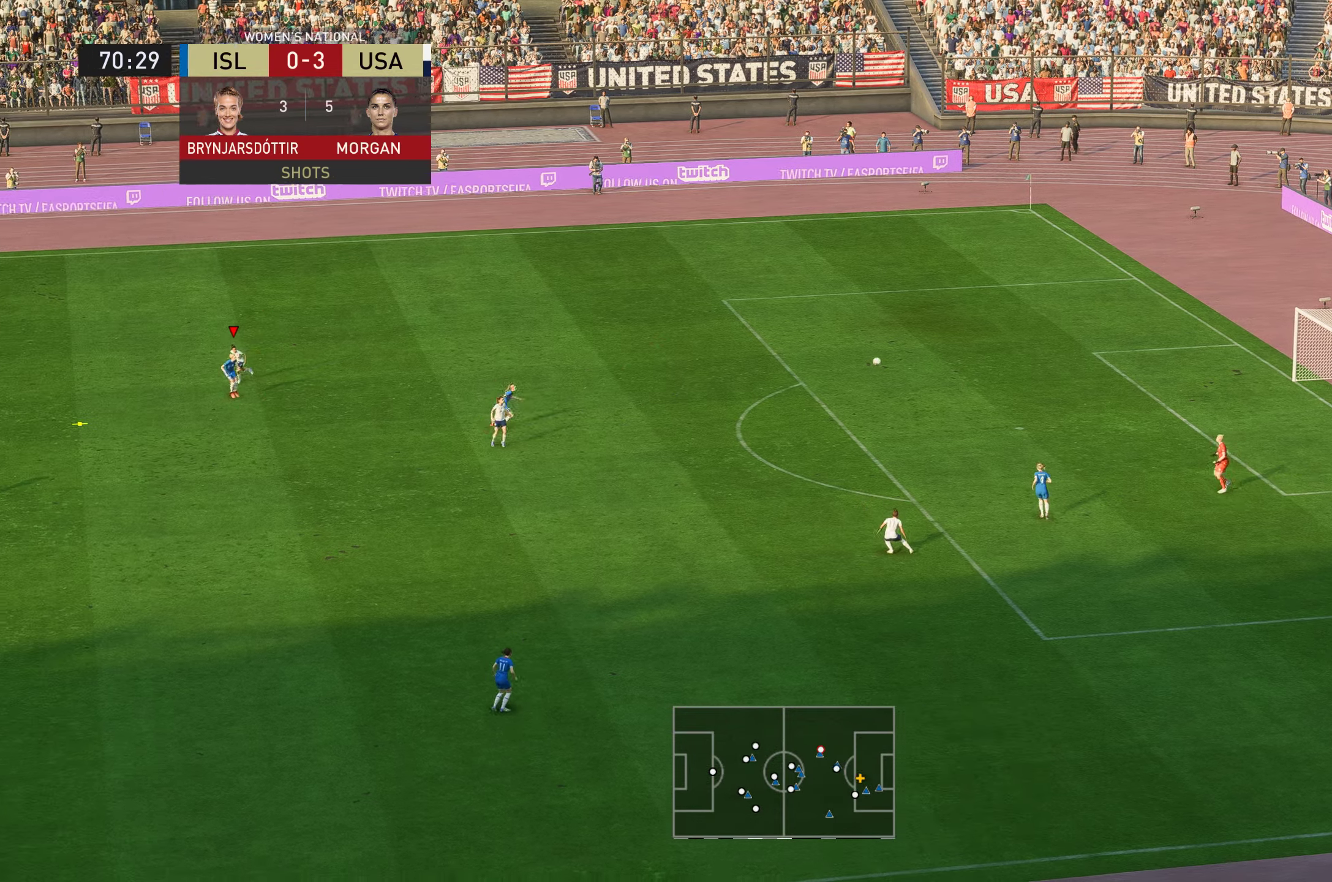
{"buttons": [], "left_stick": "up-right", "right_stick": "center", "events": [[434, "left_stick", "up-right"]]}
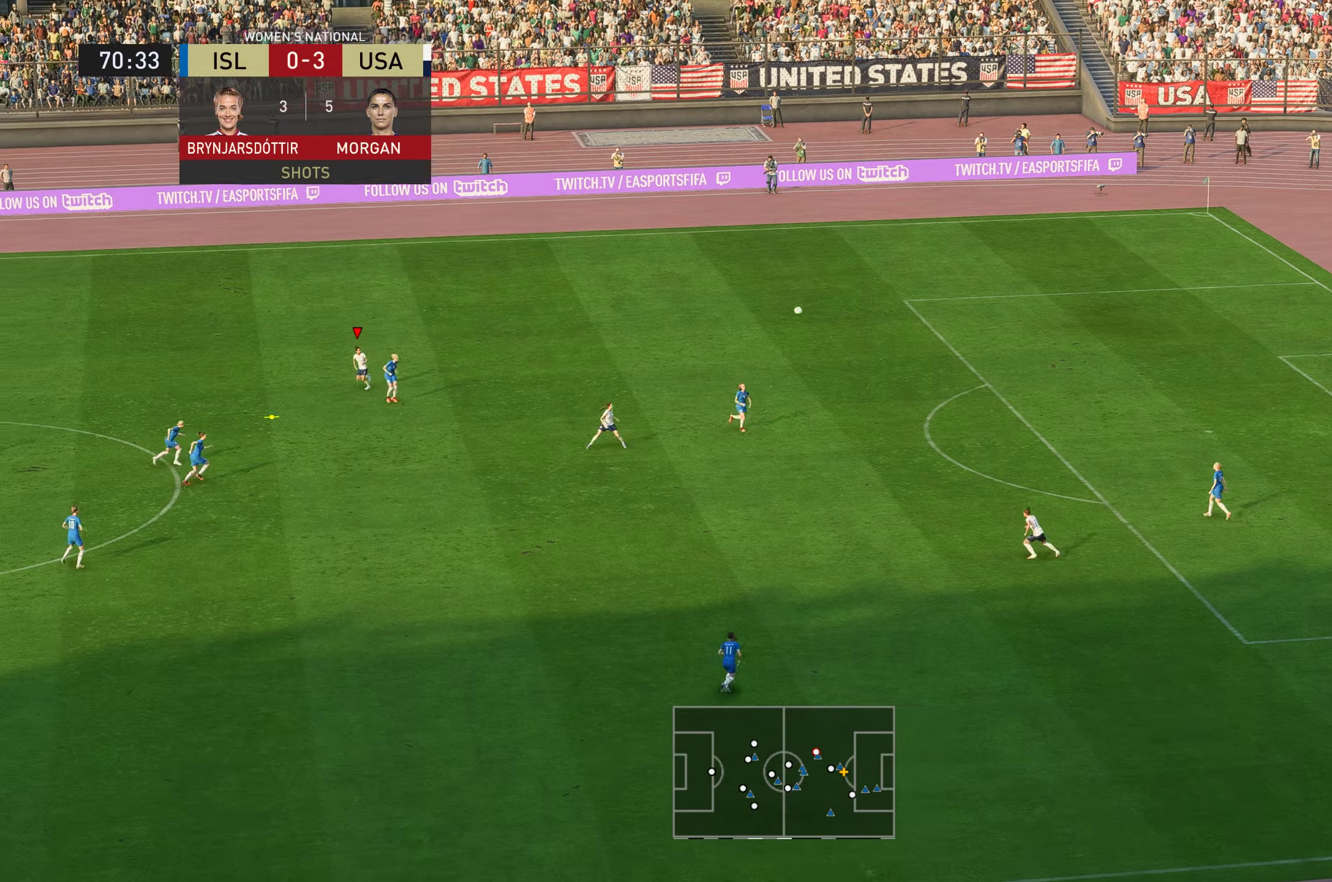
{"buttons": [], "left_stick": "down-right", "right_stick": "center", "events": [[67, "left_stick", "right"], [250, "left_stick", "down-right"]]}
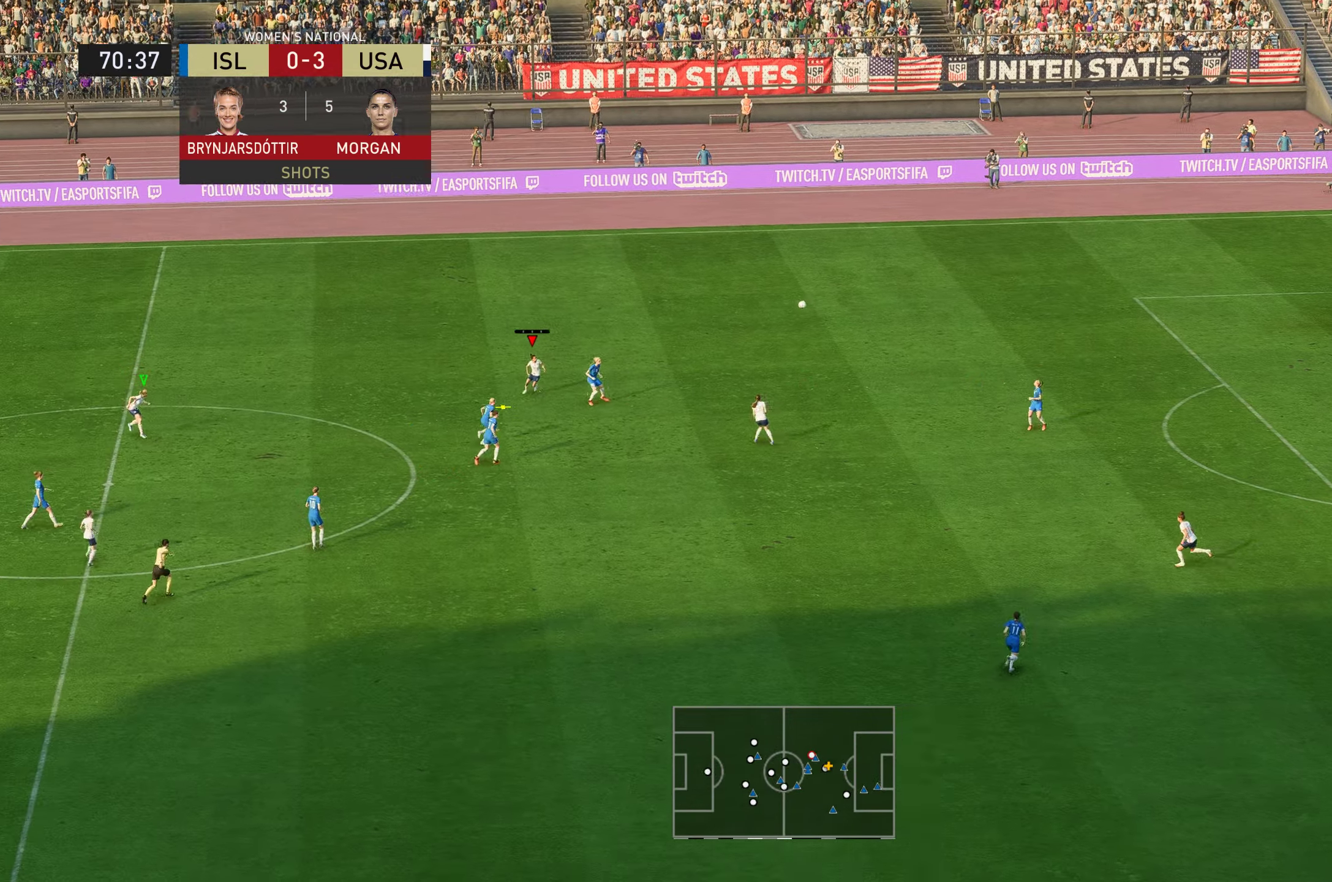
{"buttons": [], "left_stick": "down-right", "right_stick": "center", "events": []}
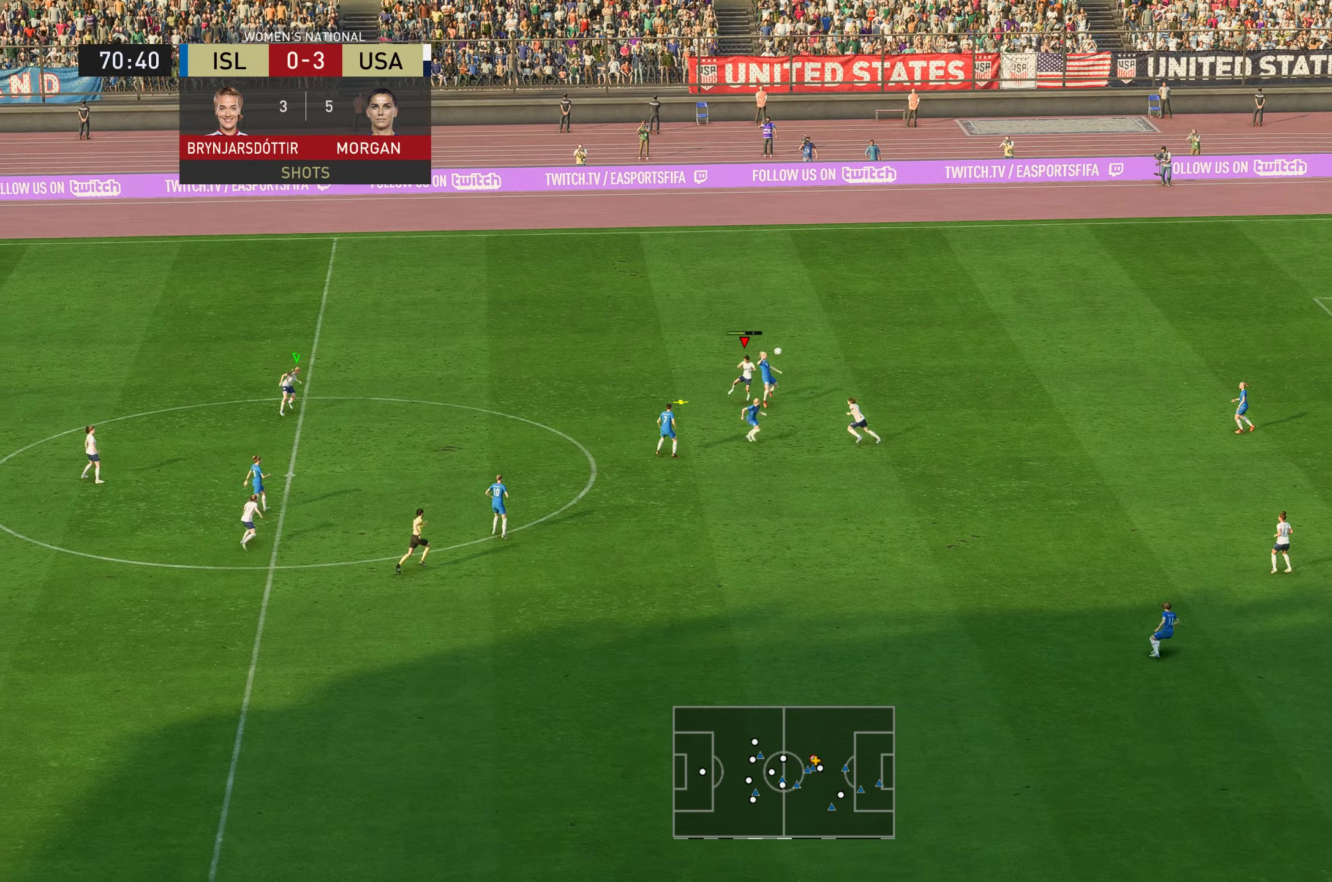
{"buttons": [], "left_stick": "down-right", "right_stick": "center", "events": []}
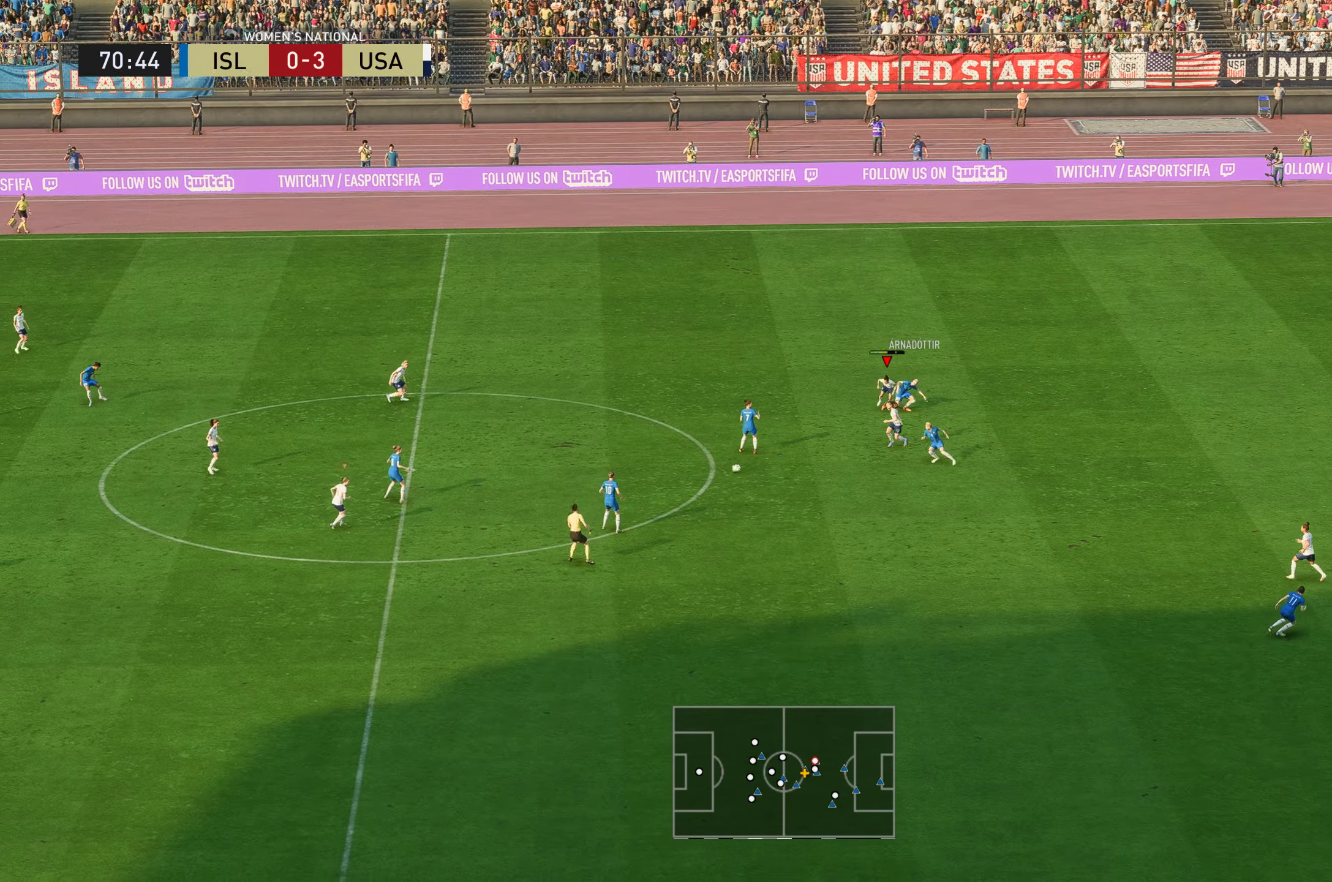
{"buttons": [], "left_stick": "down-right", "right_stick": "center", "events": []}
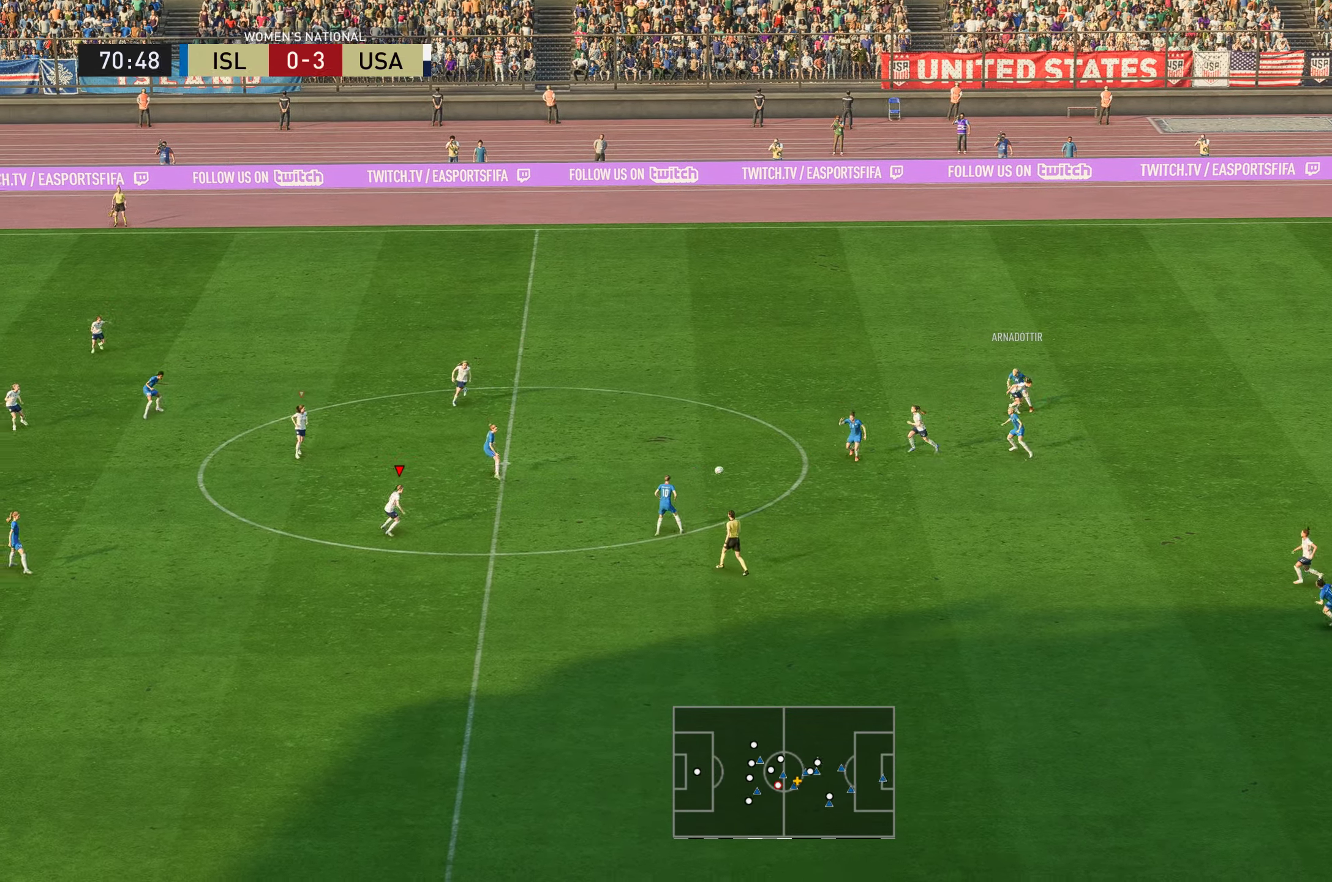
{"buttons": [], "left_stick": "right", "right_stick": "center", "events": [[234, "R2", "down"], [384, "left_stick", "right"], [418, "R2", "up"]]}
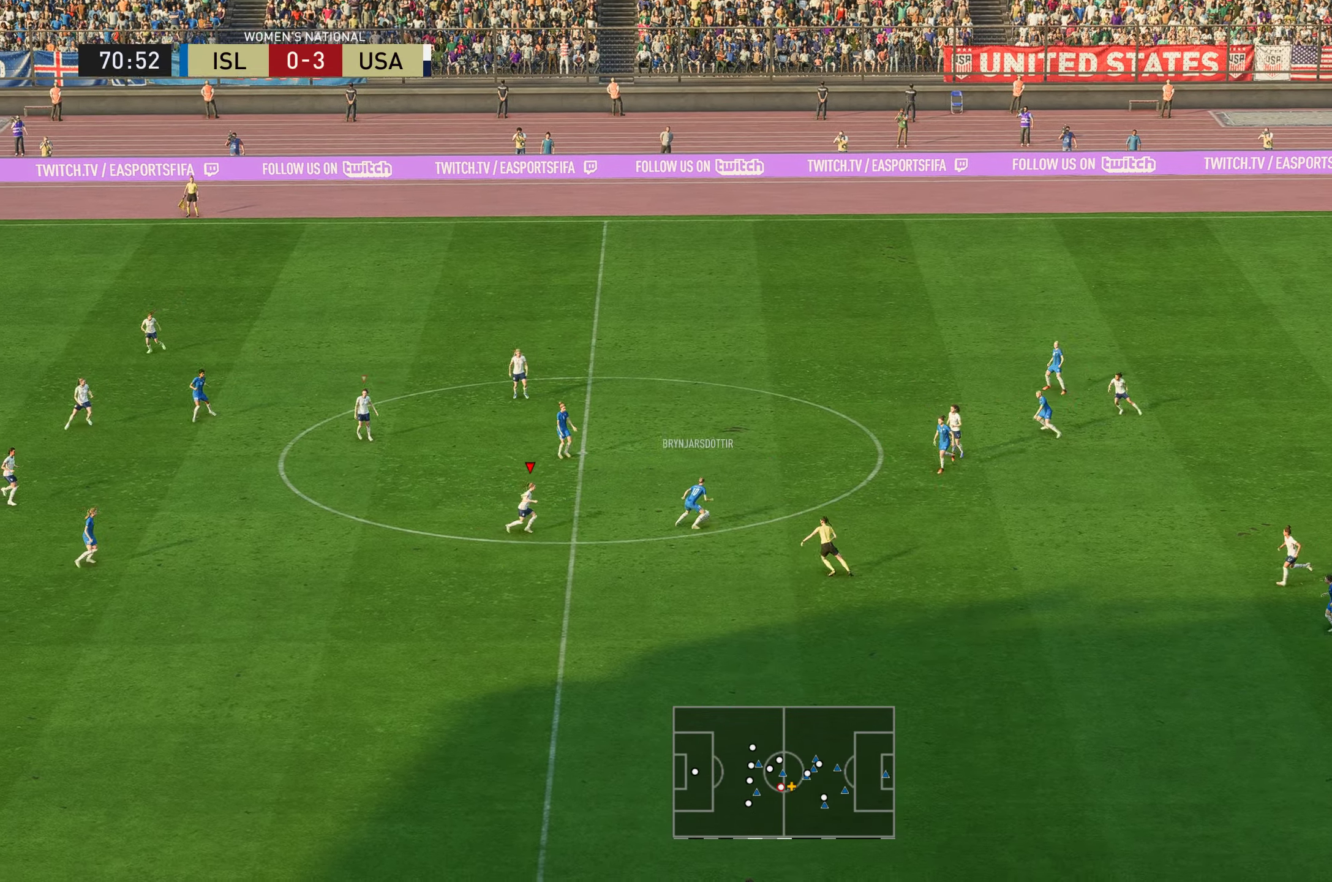
{"buttons": ["X", "R2"], "left_stick": "up-right", "right_stick": "center", "events": [[316, "R2", "down"], [400, "left_stick", "up-right"], [433, "X", "down"]]}
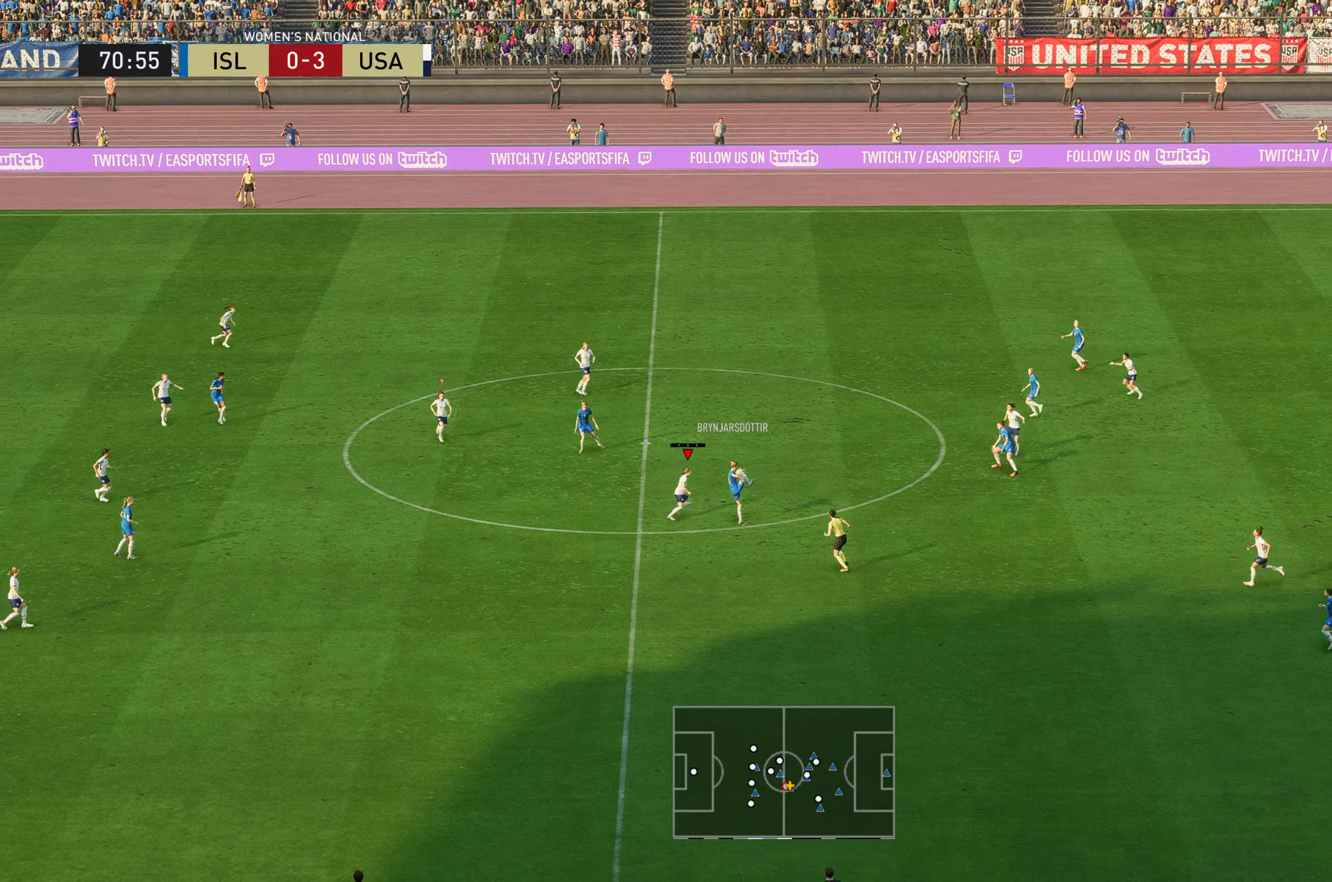
{"buttons": [], "left_stick": "up", "right_stick": "center", "events": [[134, "X", "up"], [217, "R2", "up"], [501, "left_stick", "up"]]}
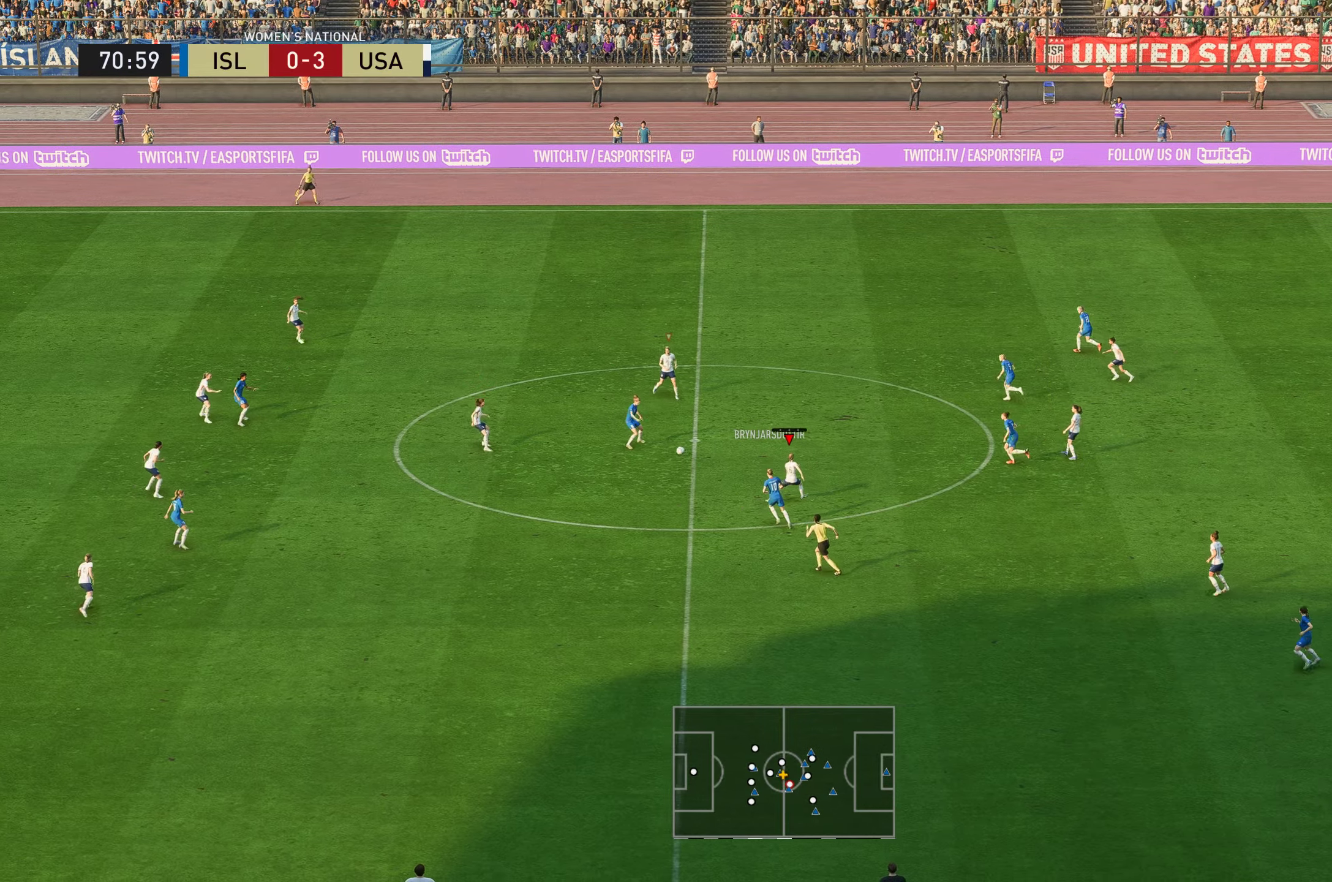
{"buttons": [], "left_stick": "down-right", "right_stick": "center", "events": [[133, "left_stick", "right"], [434, "left_stick", "down-right"]]}
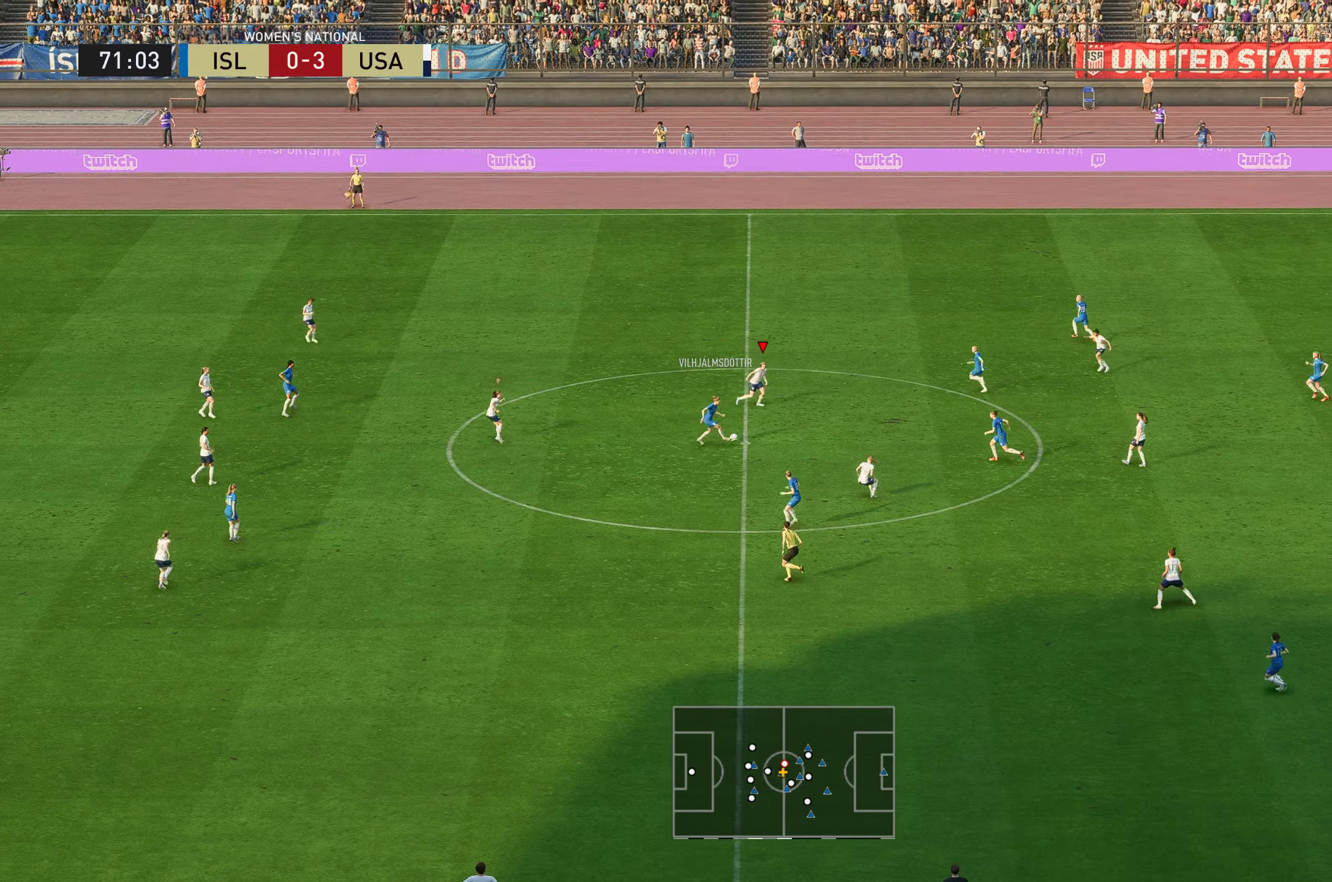
{"buttons": [], "left_stick": "down-right", "right_stick": "center", "events": []}
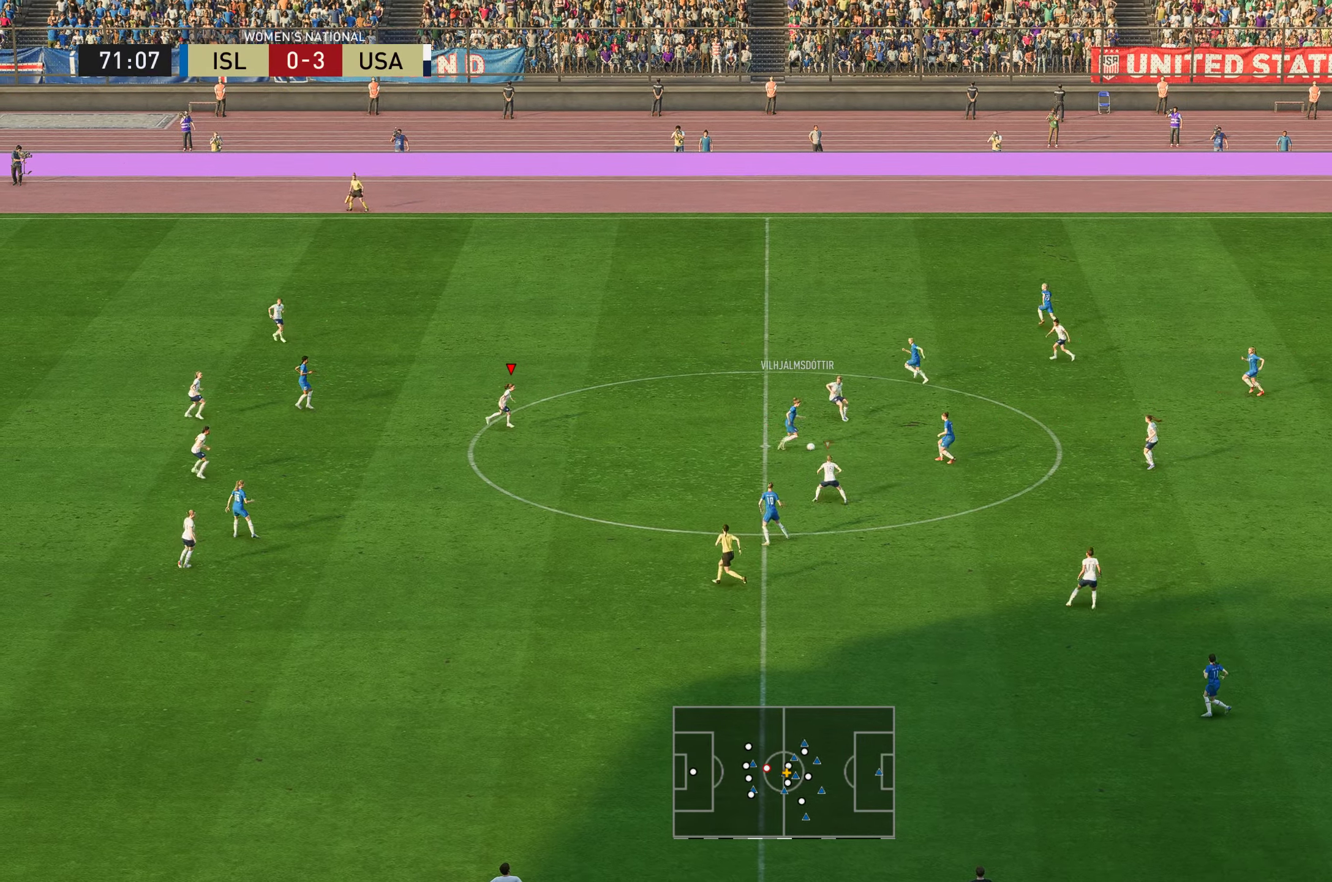
{"buttons": [], "left_stick": "down", "right_stick": "center", "events": [[334, "left_stick", "down"]]}
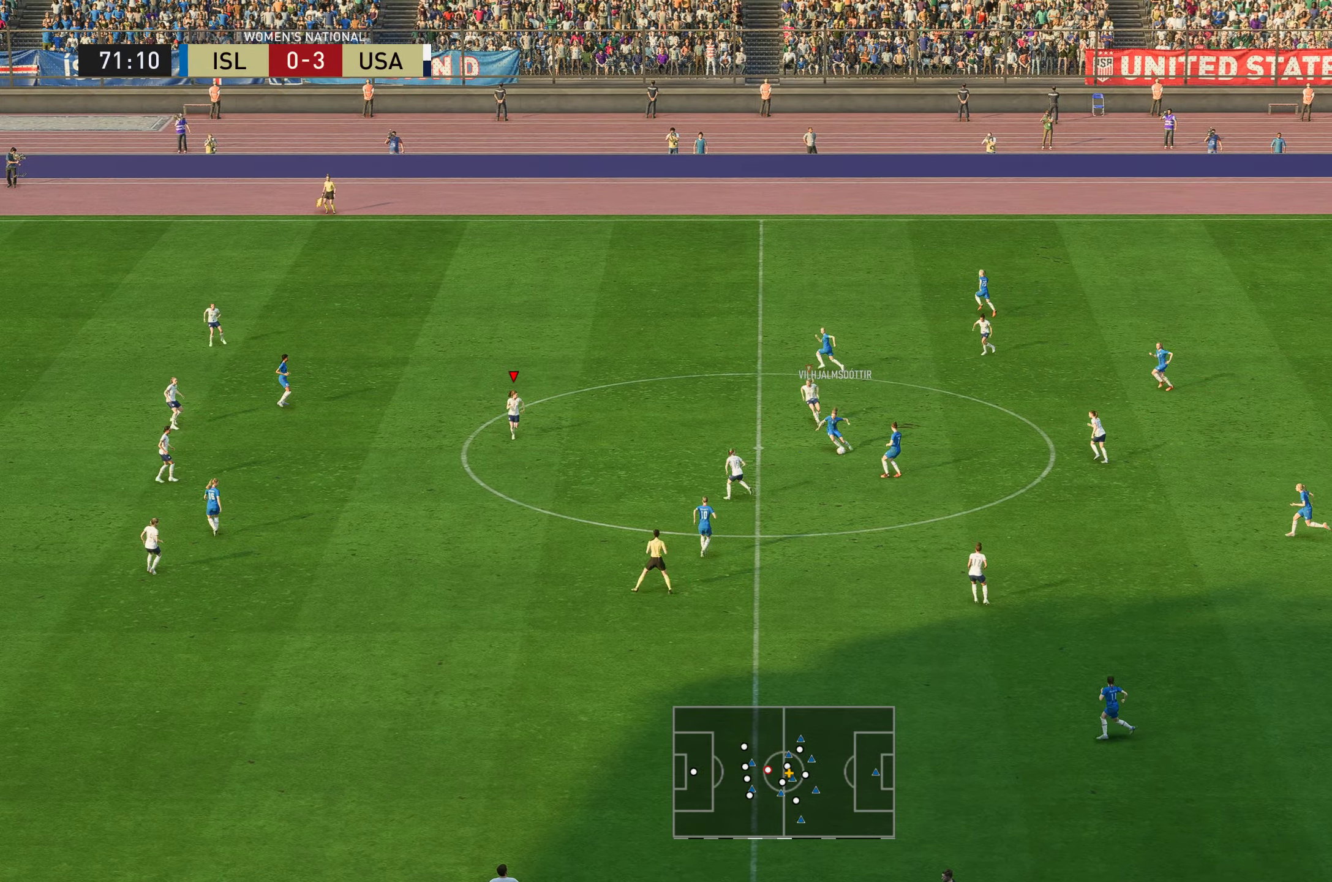
{"buttons": [], "left_stick": "down", "right_stick": "center", "events": []}
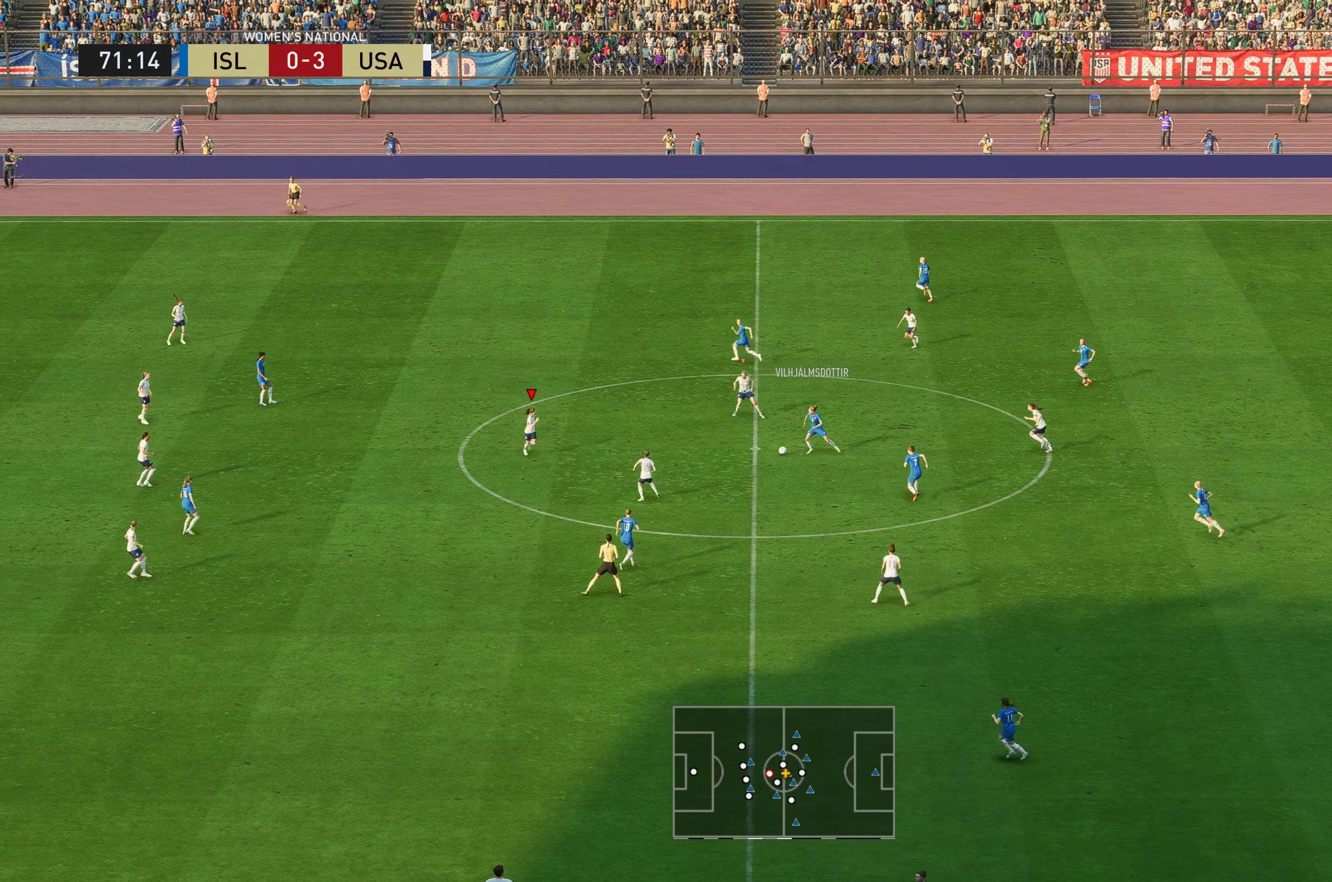
{"buttons": ["L2", "R2"], "left_stick": "up-right", "right_stick": "center", "events": [[17, "left_stick", "center"], [200, "left_stick", "up-right"], [234, "R2", "down"], [451, "L2", "down"]]}
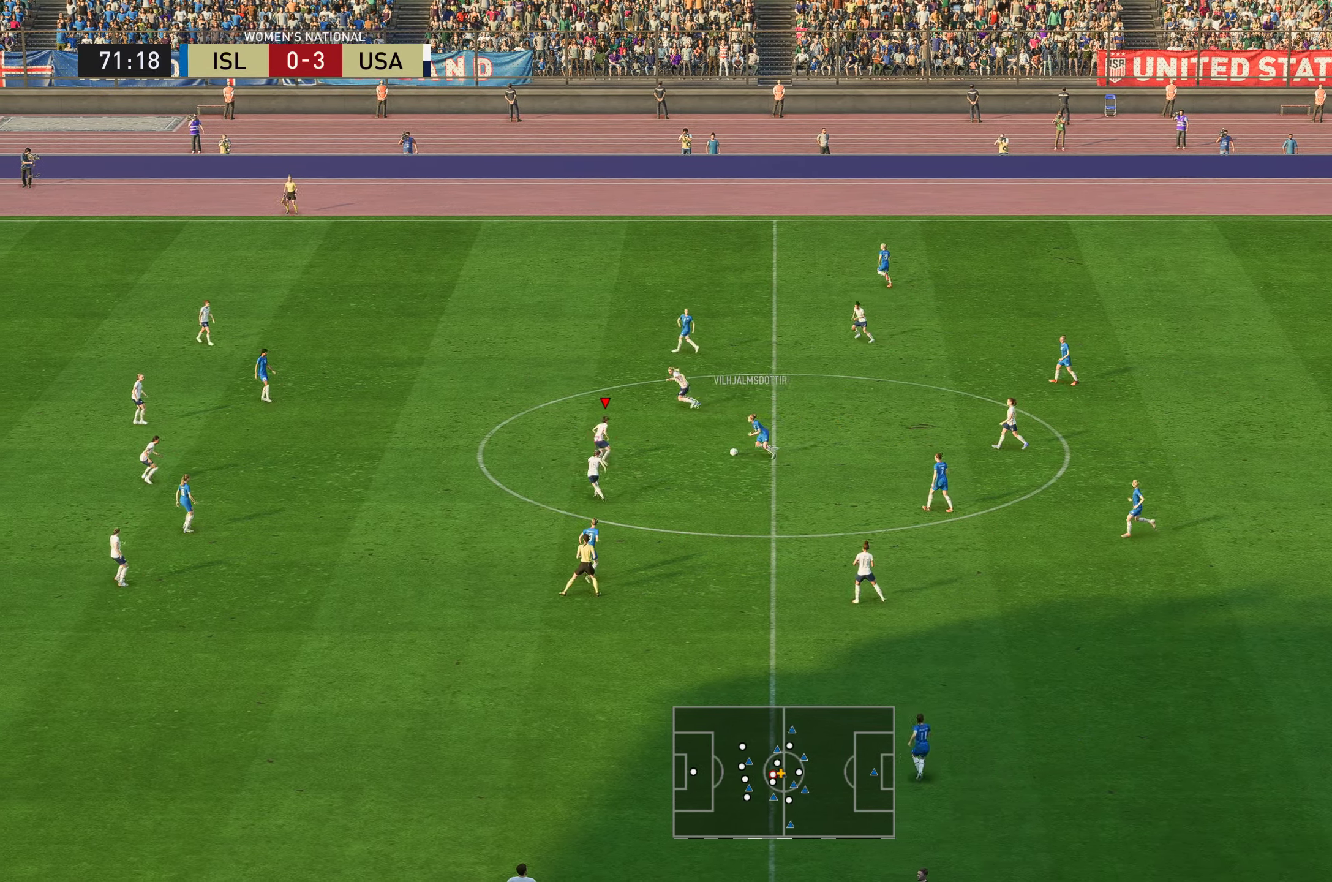
{"buttons": ["L2"], "left_stick": "up-right", "right_stick": "center", "events": [[250, "X", "down"], [367, "X", "up"], [484, "R2", "up"]]}
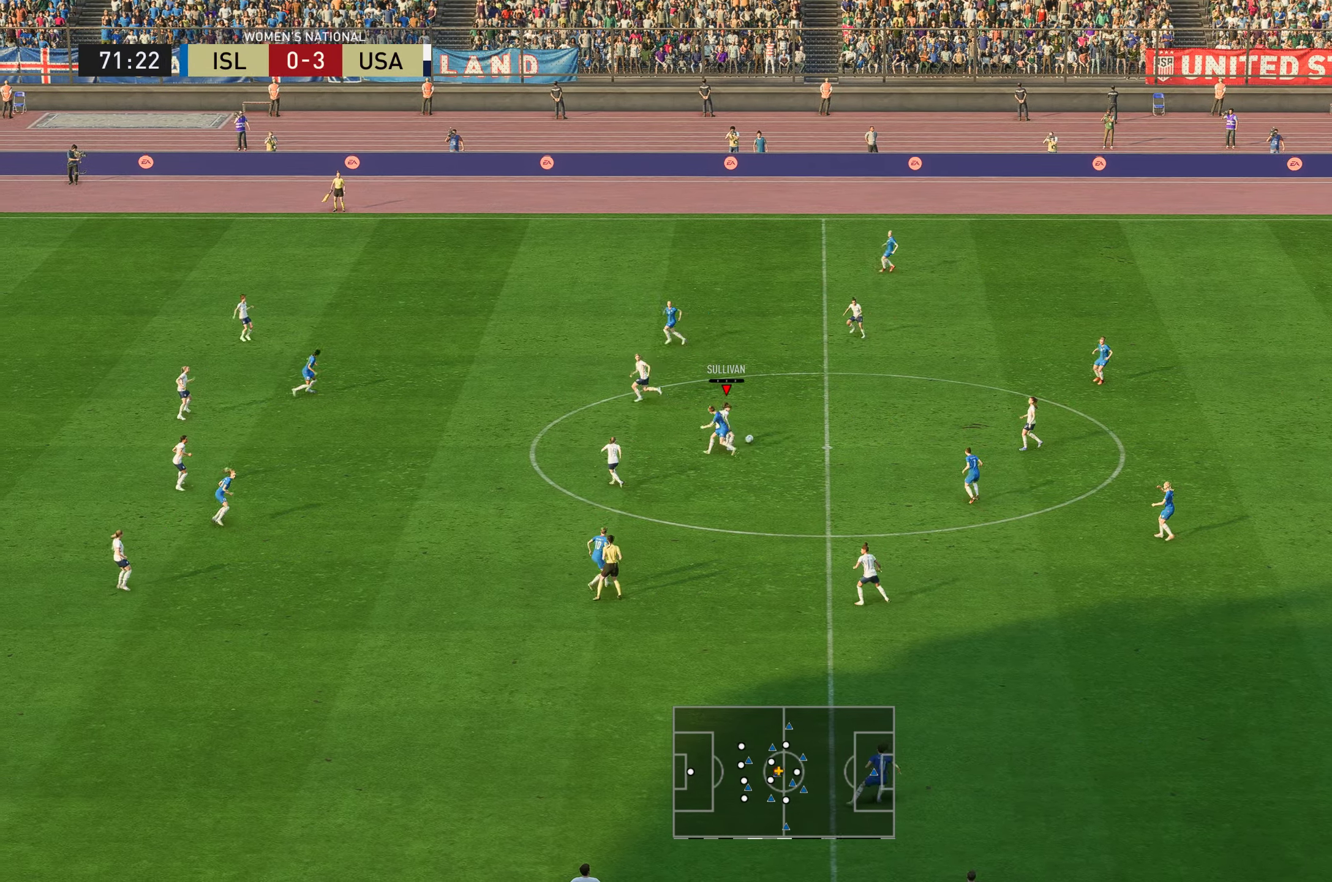
{"buttons": [], "left_stick": "up-right", "right_stick": "center", "events": [[384, "L2", "up"]]}
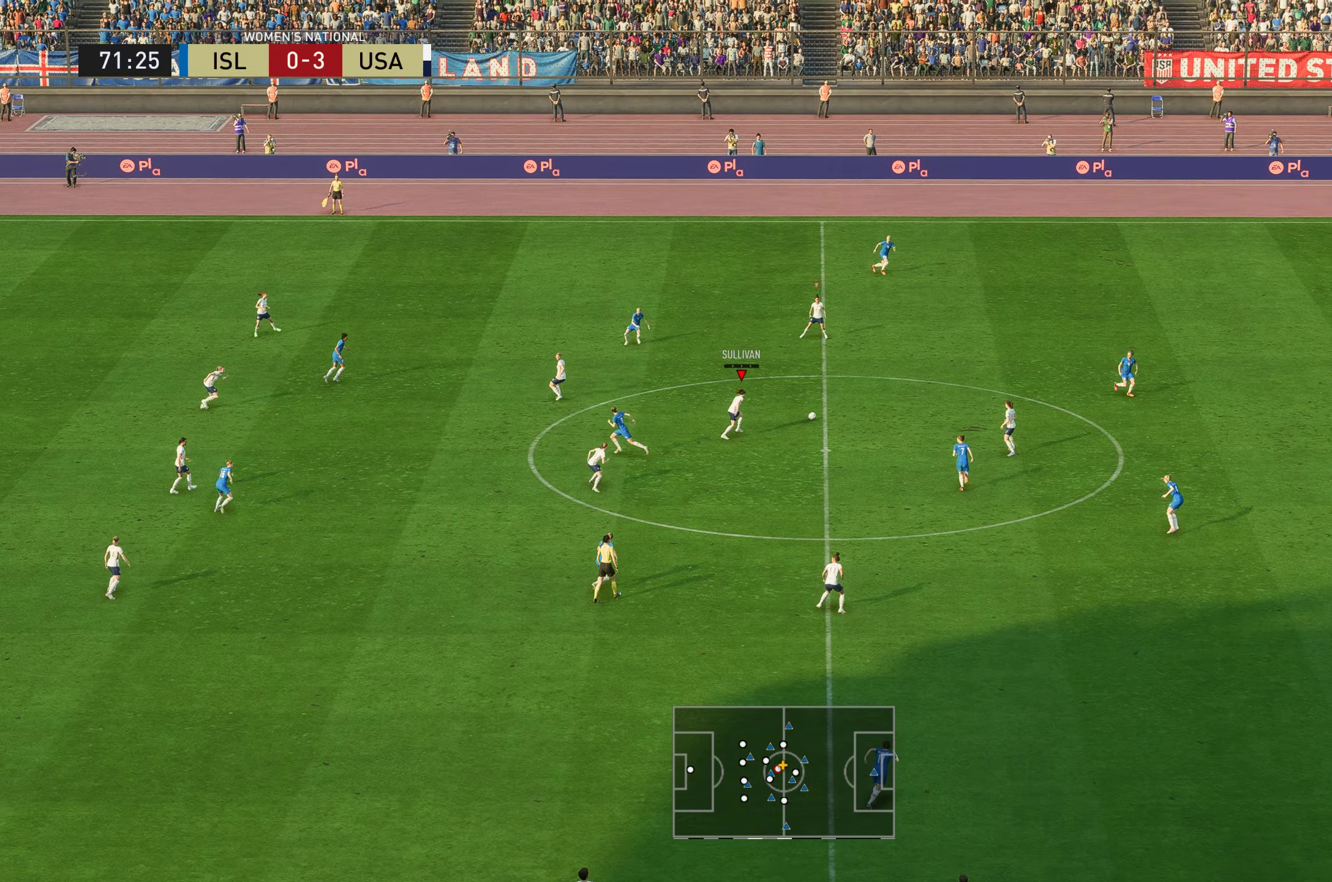
{"buttons": ["R2"], "left_stick": "up-right", "right_stick": "center", "events": [[84, "R2", "down"]]}
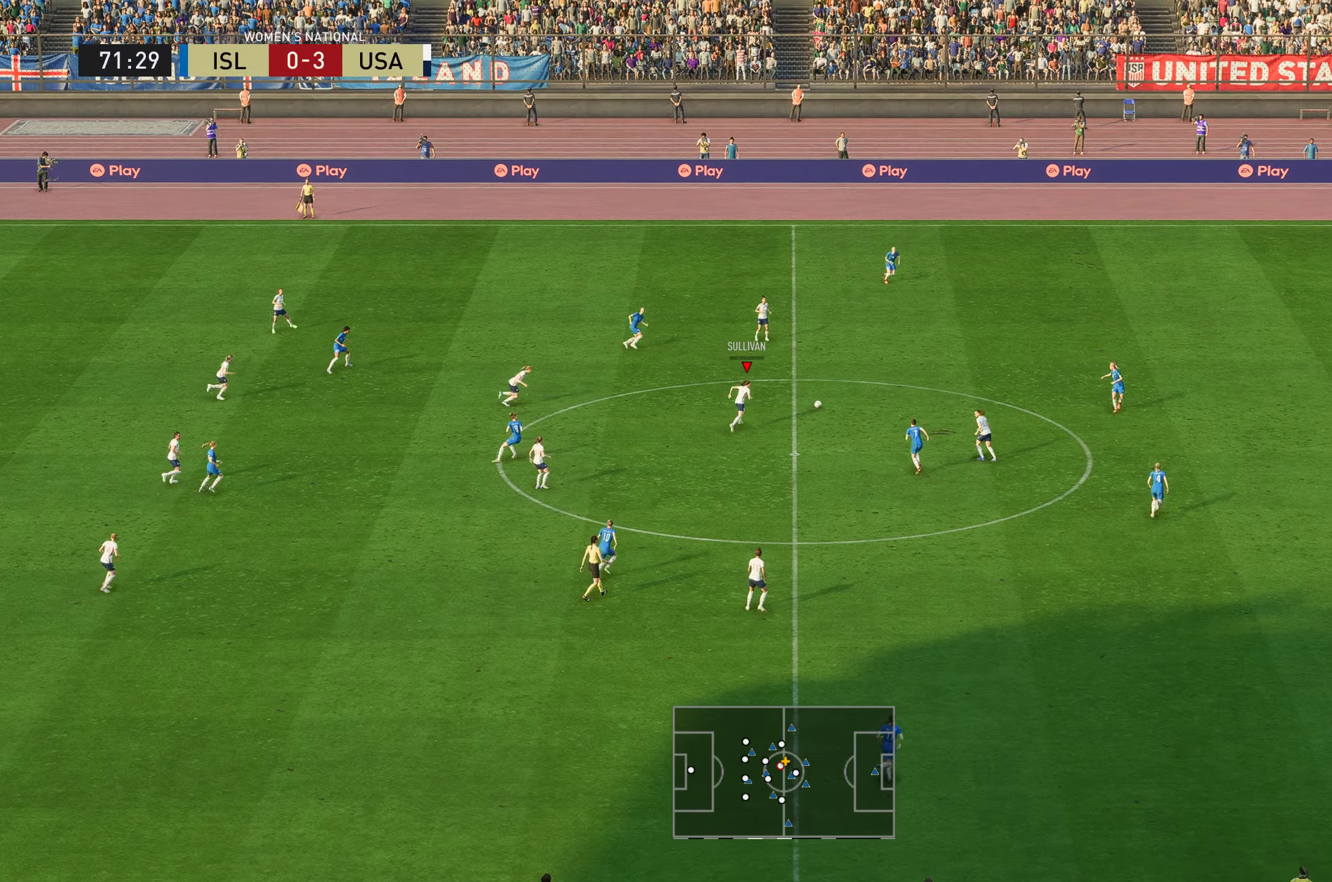
{"buttons": ["R2"], "left_stick": "up-right", "right_stick": "center", "events": []}
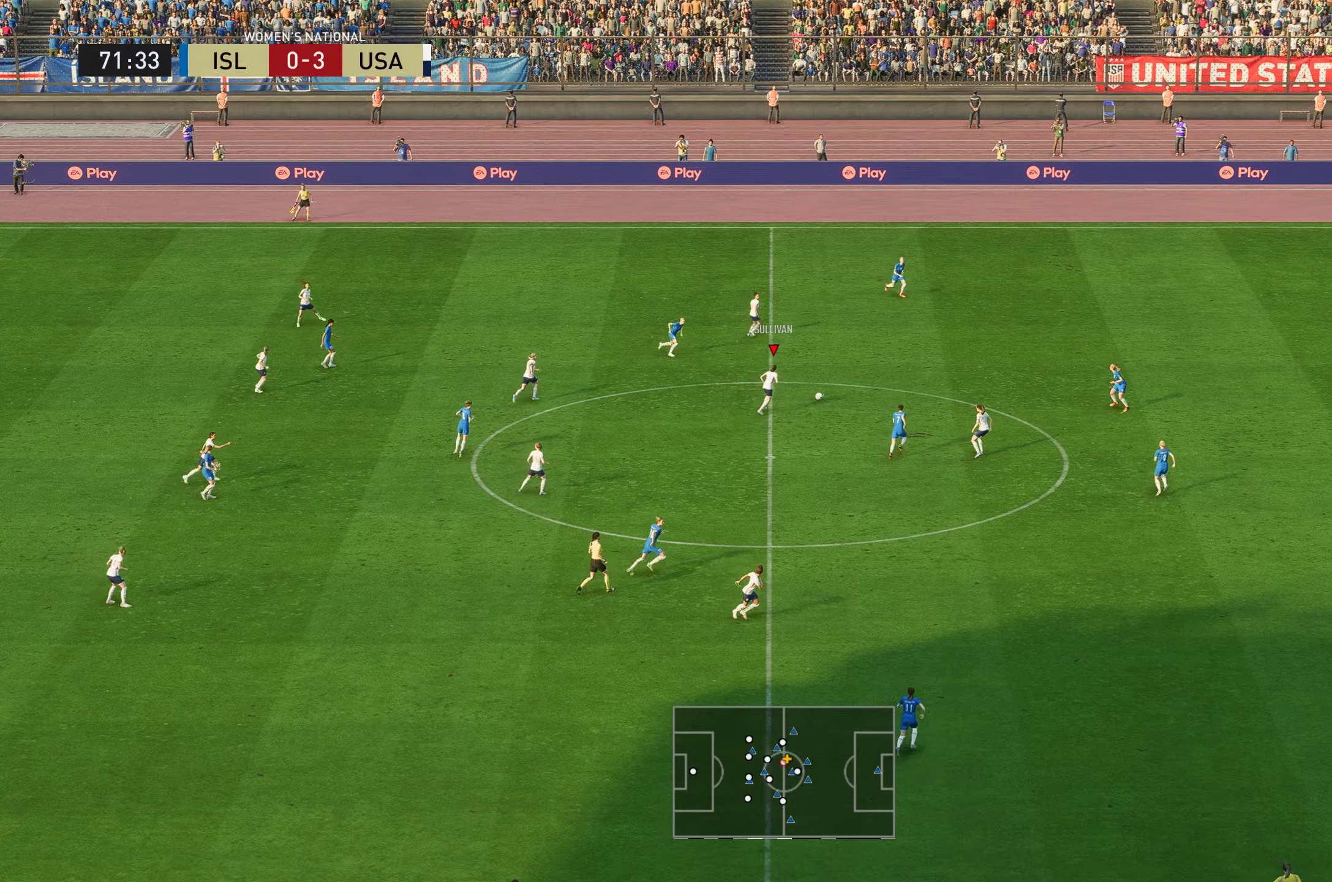
{"buttons": [], "left_stick": "up-right", "right_stick": "center", "events": [[418, "R2", "up"]]}